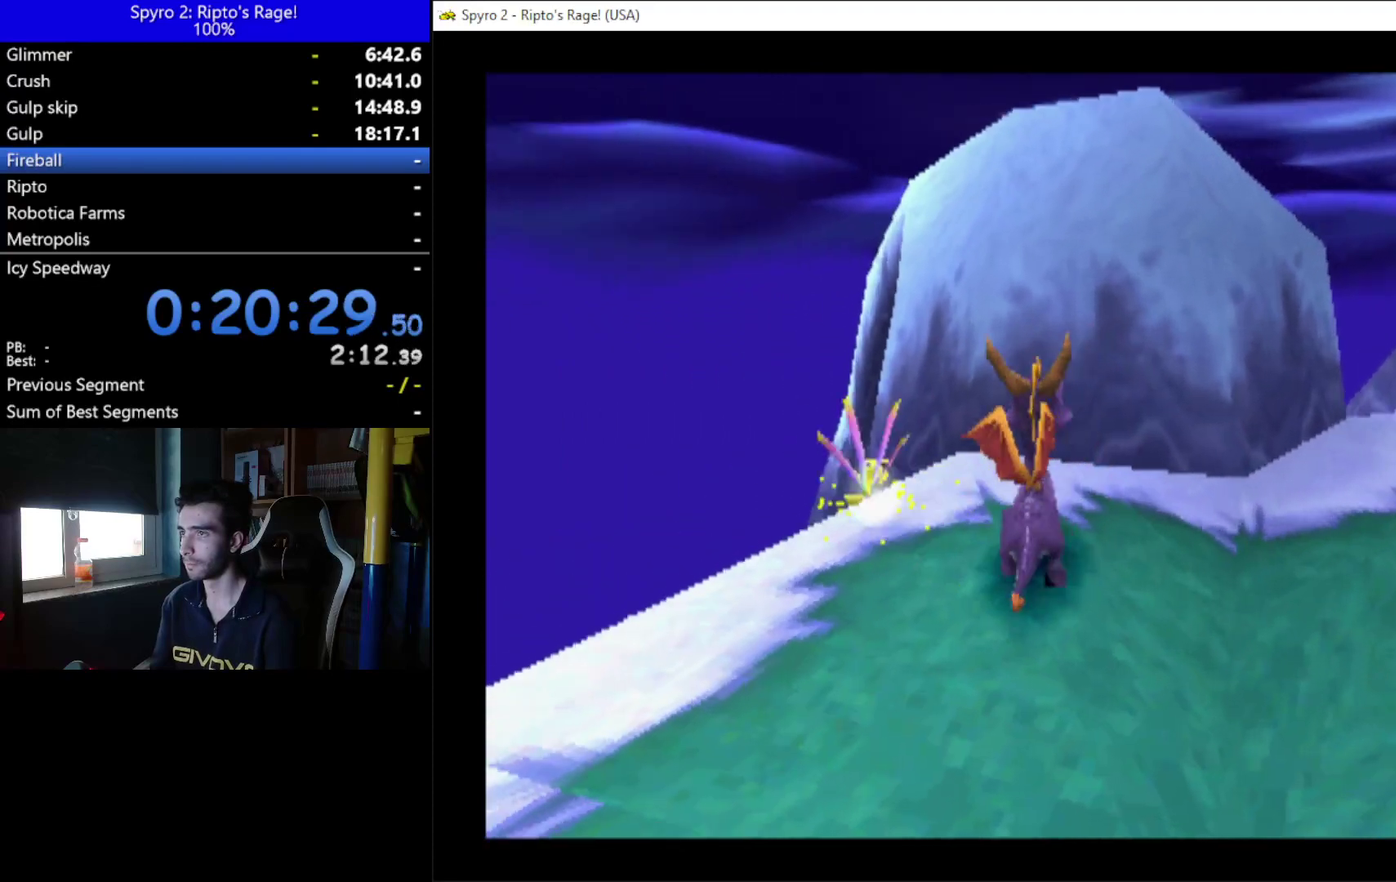
Gameplay with a controller (Xbox layout); each line is a JSON object with the inputs held at the frame after it. "events" lists button and stick changes between this image and that frame as [ms after this image, input, new state], when the widget could be followed in between. This document gives stick clicks only as held states, not as events.
{"buttons": ["A"], "left_stick": "center", "right_stick": "center", "events": [[100, "R2", "up"], [200, "DPAD_UP", "down"], [300, "DPAD_UP", "up"], [433, "A", "down"]]}
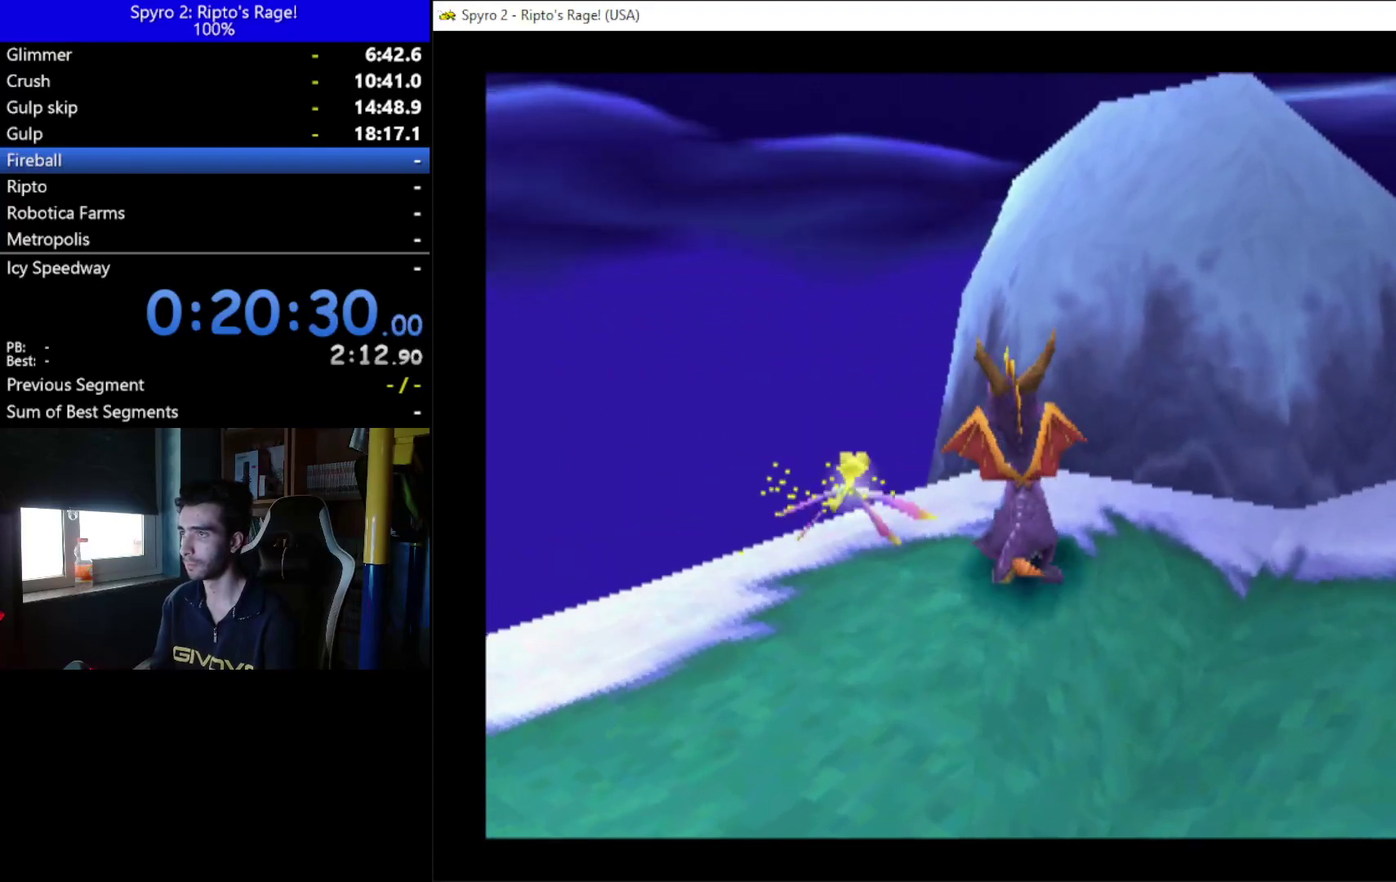
{"buttons": ["A", "DPAD_UP"], "left_stick": "center", "right_stick": "center", "events": [[133, "X", "down"], [333, "DPAD_RIGHT", "down"], [333, "X", "up"], [400, "DPAD_UP", "down"], [467, "DPAD_RIGHT", "up"]]}
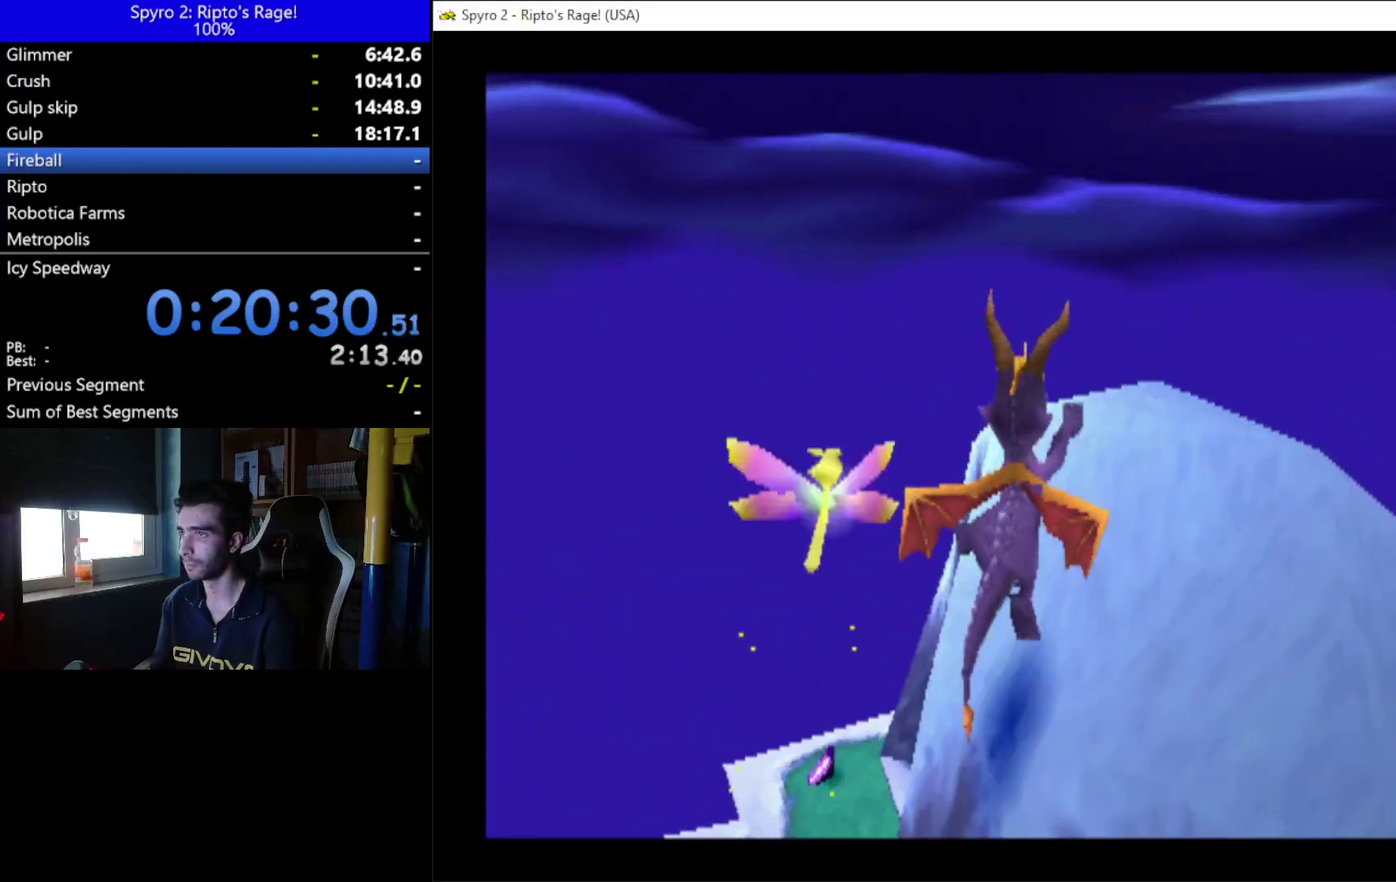
{"buttons": ["DPAD_RIGHT"], "left_stick": "center", "right_stick": "center", "events": [[33, "A", "up"], [133, "DPAD_RIGHT", "down"], [200, "DPAD_UP", "up"], [233, "DPAD_RIGHT", "up"], [400, "DPAD_RIGHT", "down"]]}
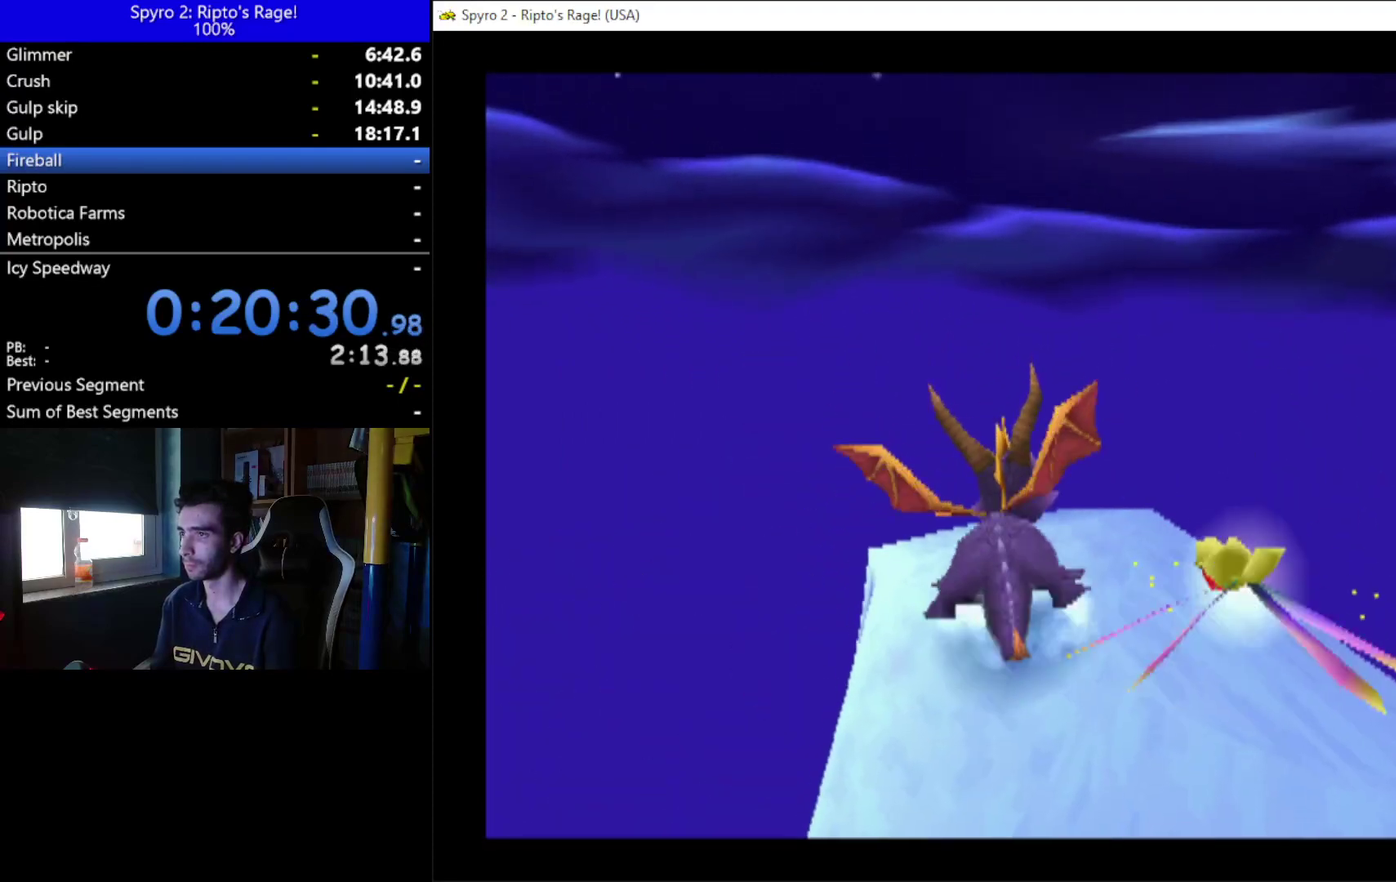
{"buttons": [], "left_stick": "center", "right_stick": "center", "events": [[33, "DPAD_RIGHT", "up"], [367, "DPAD_RIGHT", "down"], [467, "DPAD_RIGHT", "up"]]}
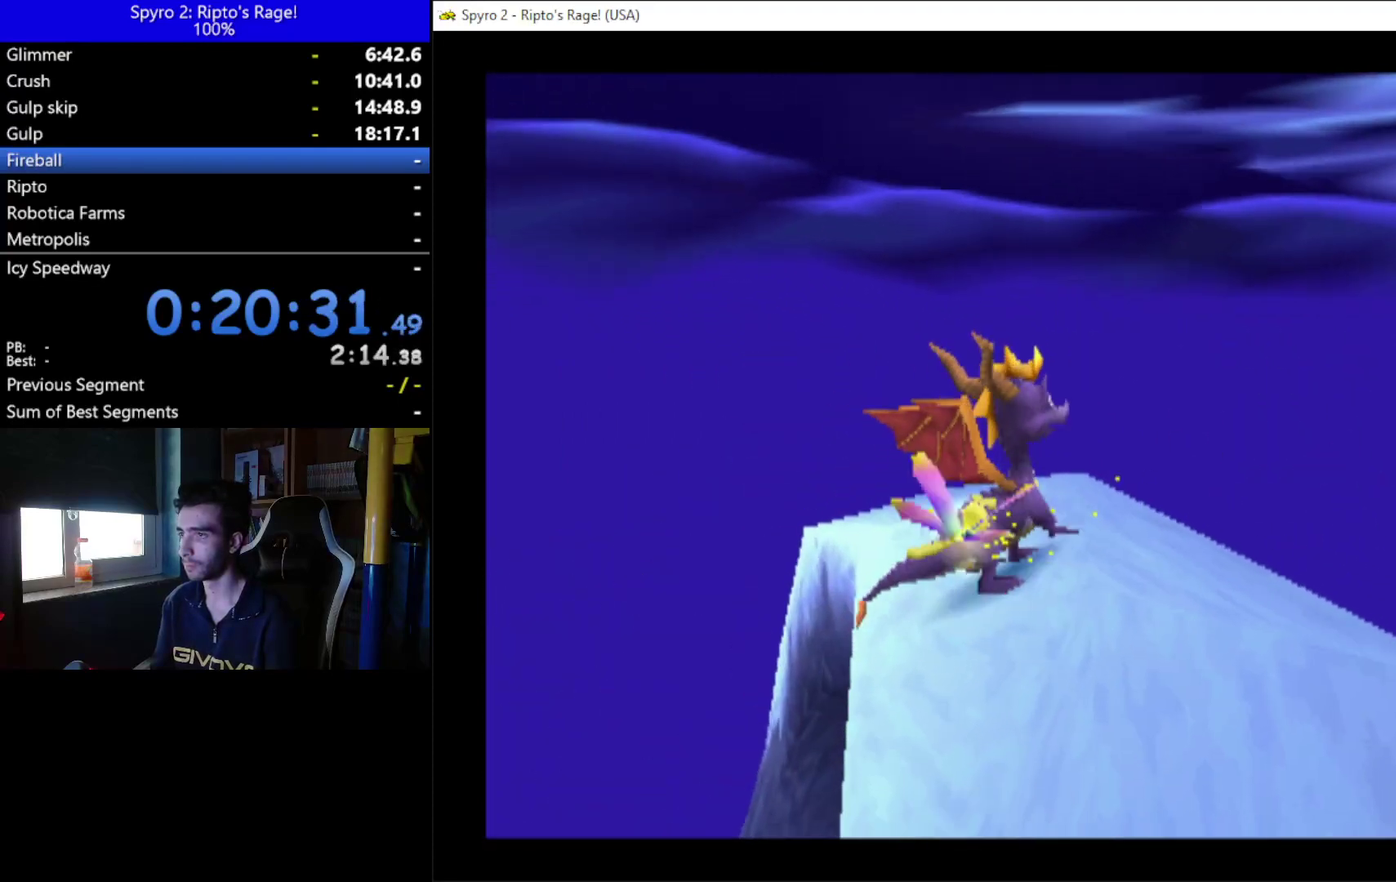
{"buttons": [], "left_stick": "center", "right_stick": "center", "events": [[100, "L2", "down"], [167, "R2", "down"], [433, "R2", "up"], [467, "L2", "up"]]}
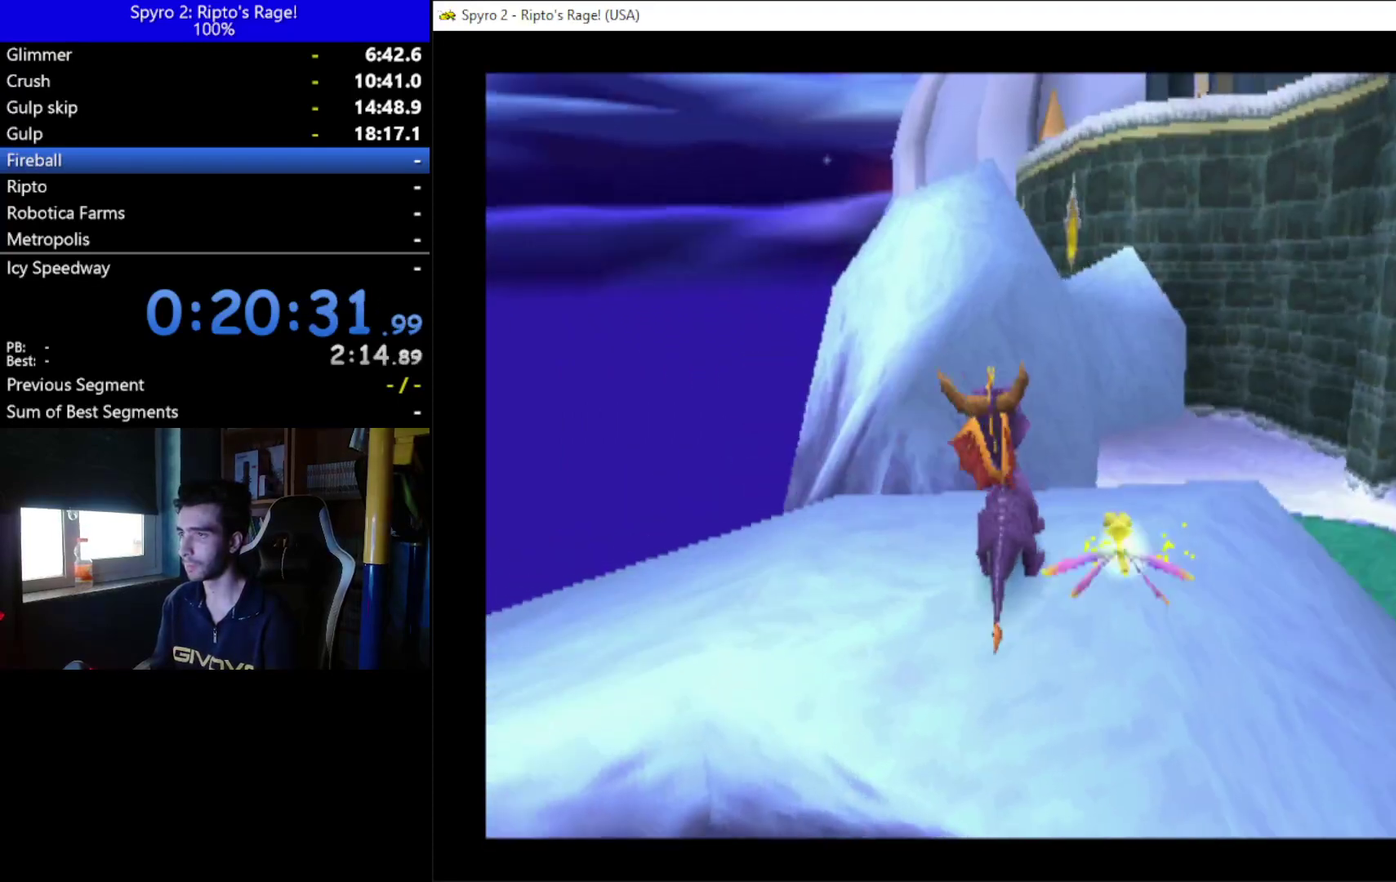
{"buttons": [], "left_stick": "center", "right_stick": "center", "events": [[233, "DPAD_UP", "down"], [300, "DPAD_UP", "up"]]}
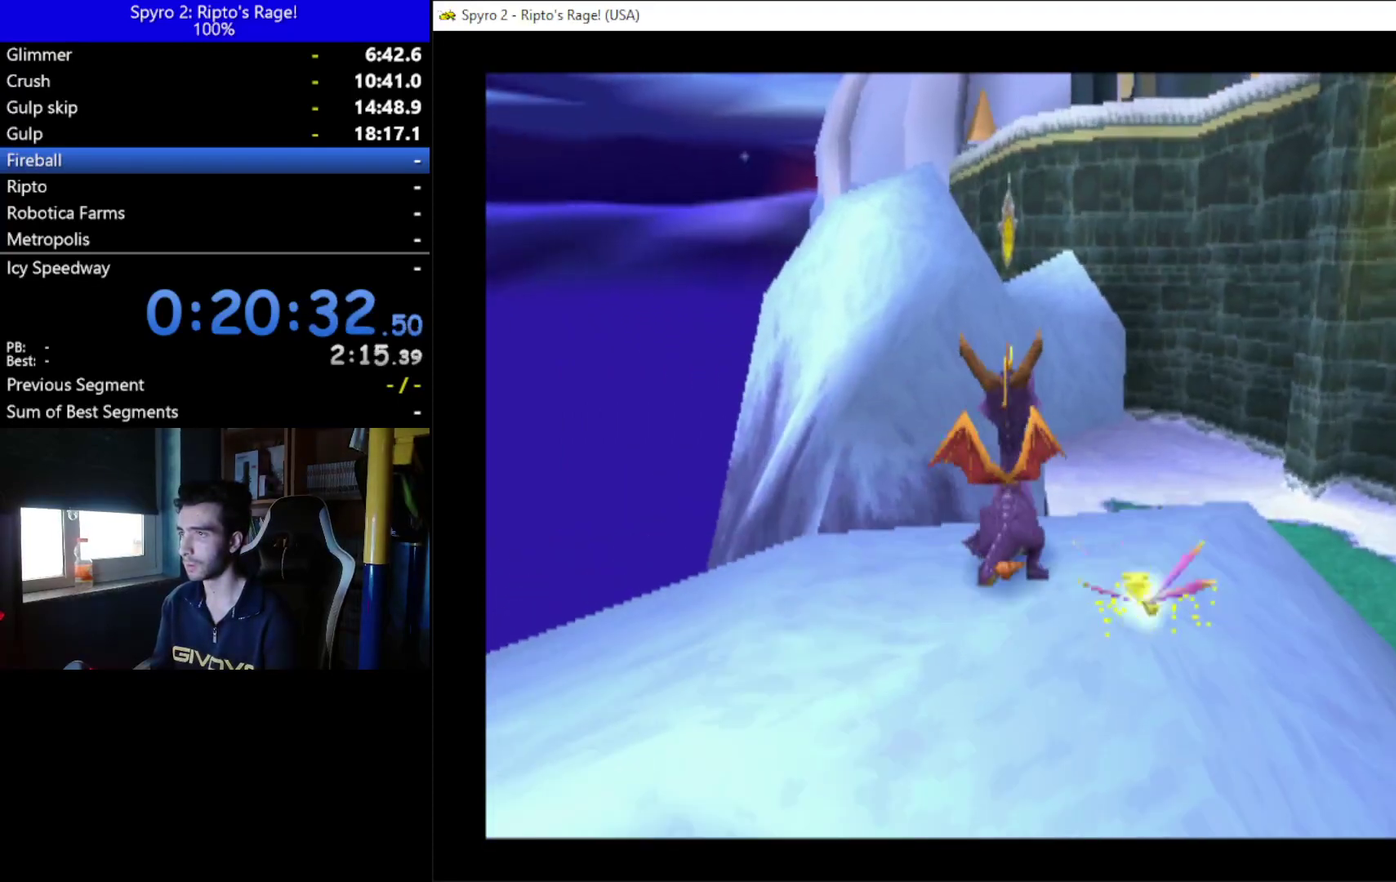
{"buttons": ["A", "X"], "left_stick": "center", "right_stick": "center", "events": [[233, "A", "down"], [433, "X", "down"]]}
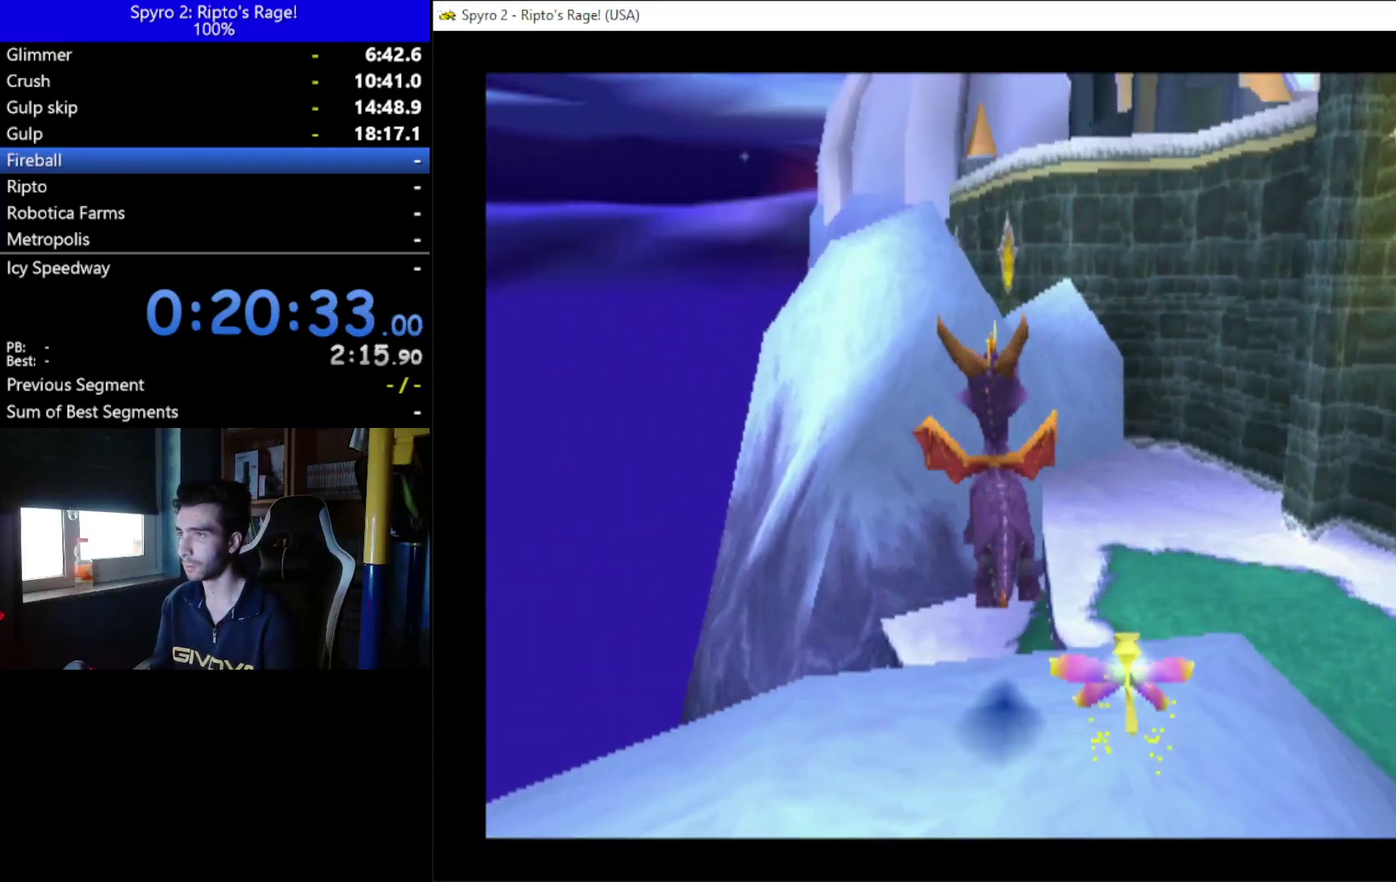
{"buttons": ["A", "DPAD_RIGHT"], "left_stick": "center", "right_stick": "center", "events": [[267, "A", "up"], [267, "X", "up"], [400, "A", "down"], [500, "DPAD_RIGHT", "down"]]}
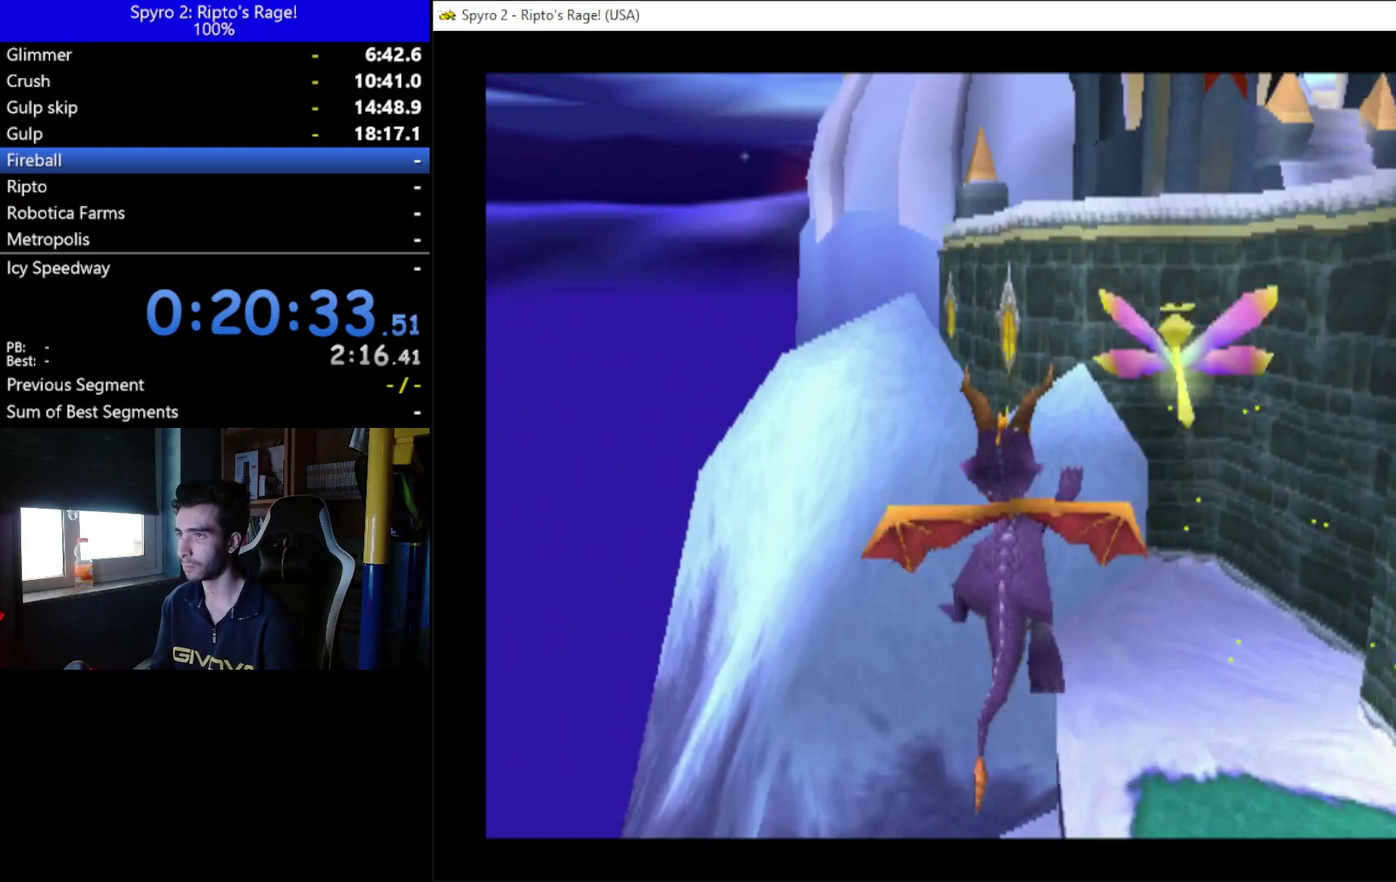
{"buttons": ["DPAD_LEFT"], "left_stick": "center", "right_stick": "center", "events": [[67, "A", "up"], [100, "DPAD_RIGHT", "up"], [500, "DPAD_LEFT", "down"]]}
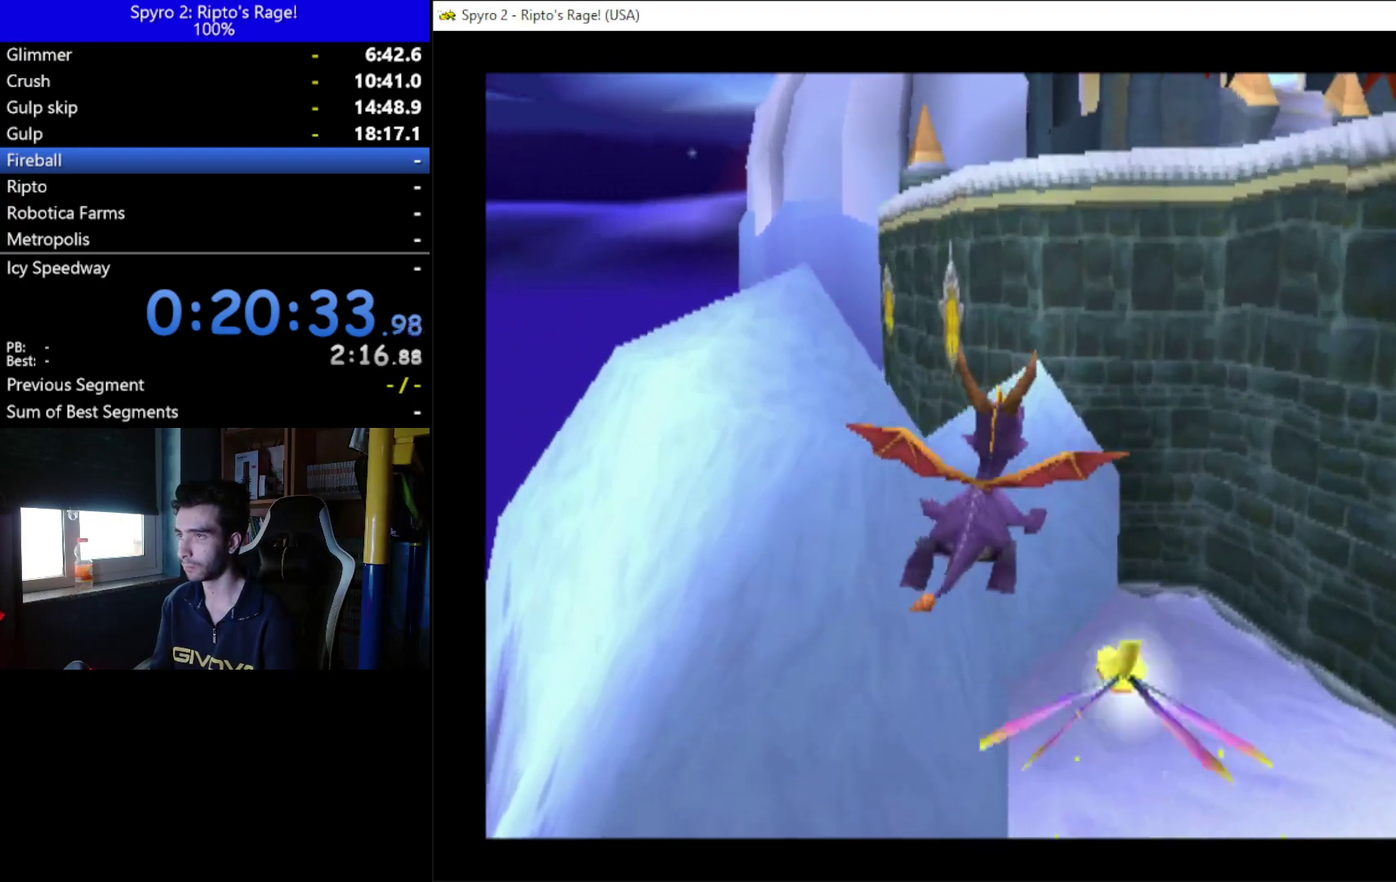
{"buttons": [], "left_stick": "center", "right_stick": "center", "events": [[100, "DPAD_LEFT", "up"]]}
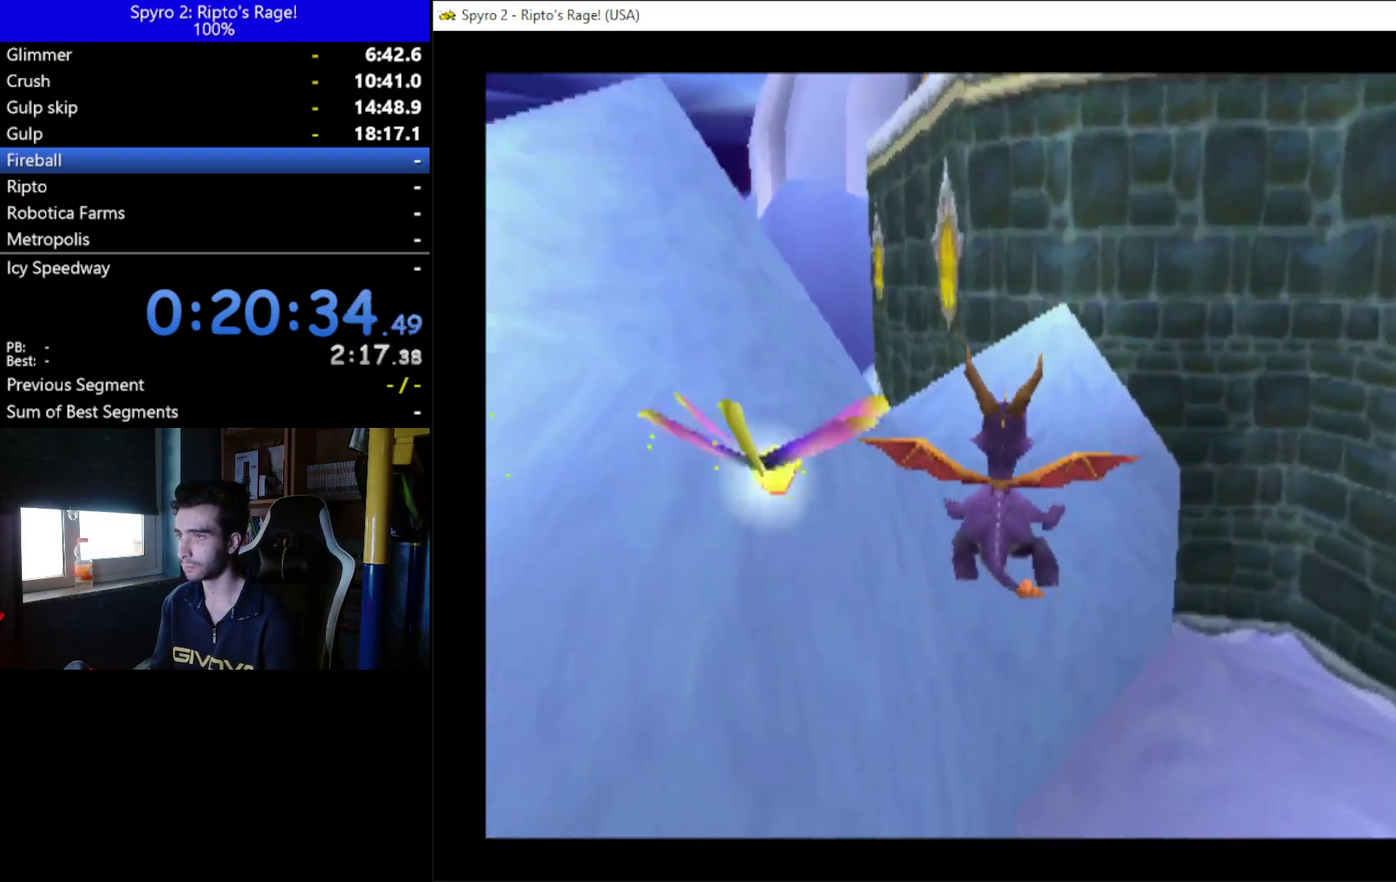
{"buttons": ["DPAD_UP"], "left_stick": "center", "right_stick": "center", "events": [[33, "DPAD_UP", "down"], [133, "DPAD_LEFT", "down"], [133, "Y", "down"], [300, "DPAD_LEFT", "up"], [433, "Y", "up"]]}
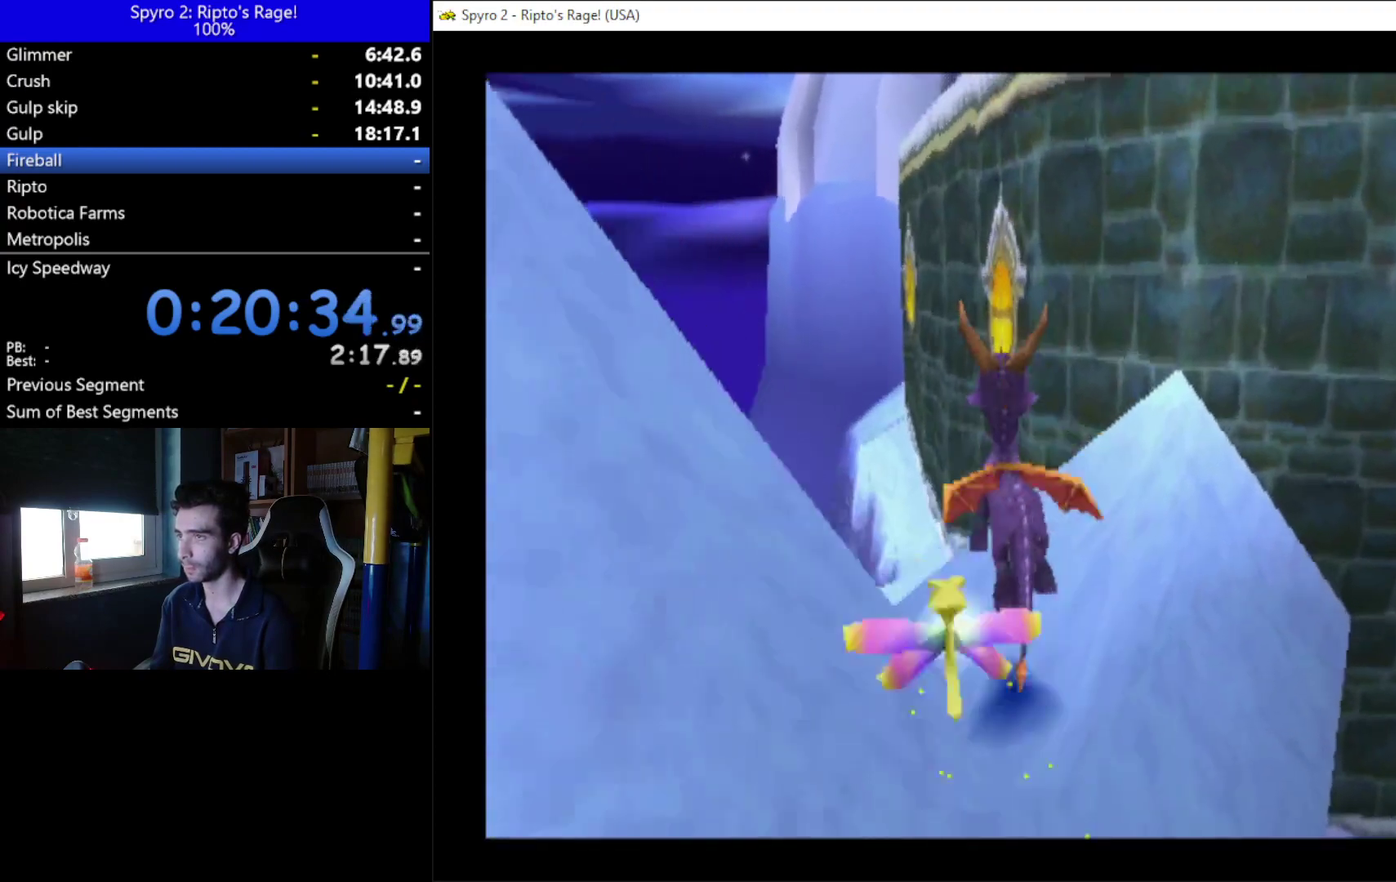
{"buttons": ["L2"], "left_stick": "center", "right_stick": "center", "events": [[200, "DPAD_UP", "up"], [367, "L2", "down"]]}
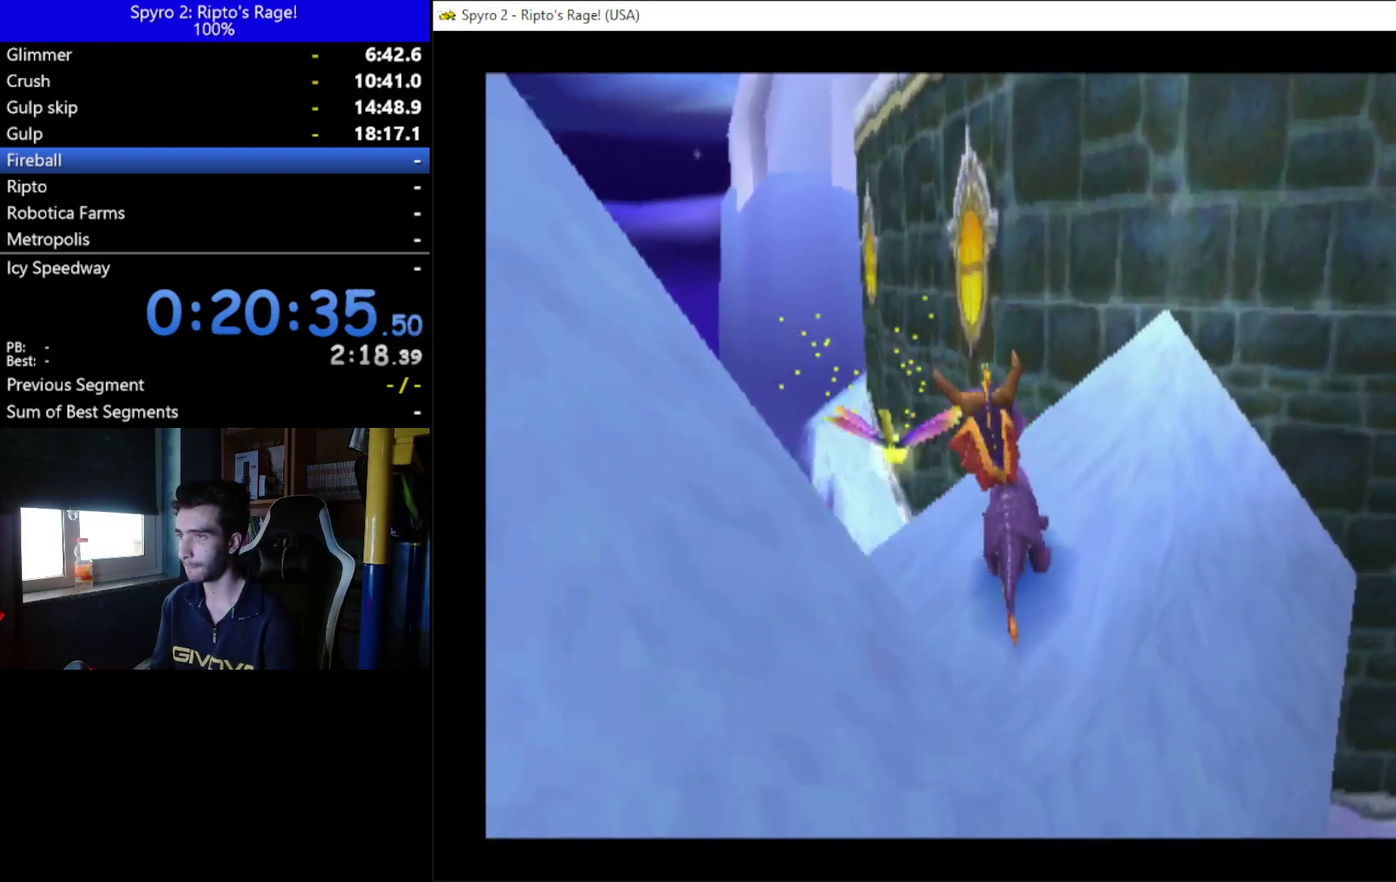
{"buttons": ["DPAD_UP"], "left_stick": "center", "right_stick": "center", "events": [[233, "L2", "up"], [367, "A", "down"], [367, "DPAD_UP", "down"], [500, "A", "up"]]}
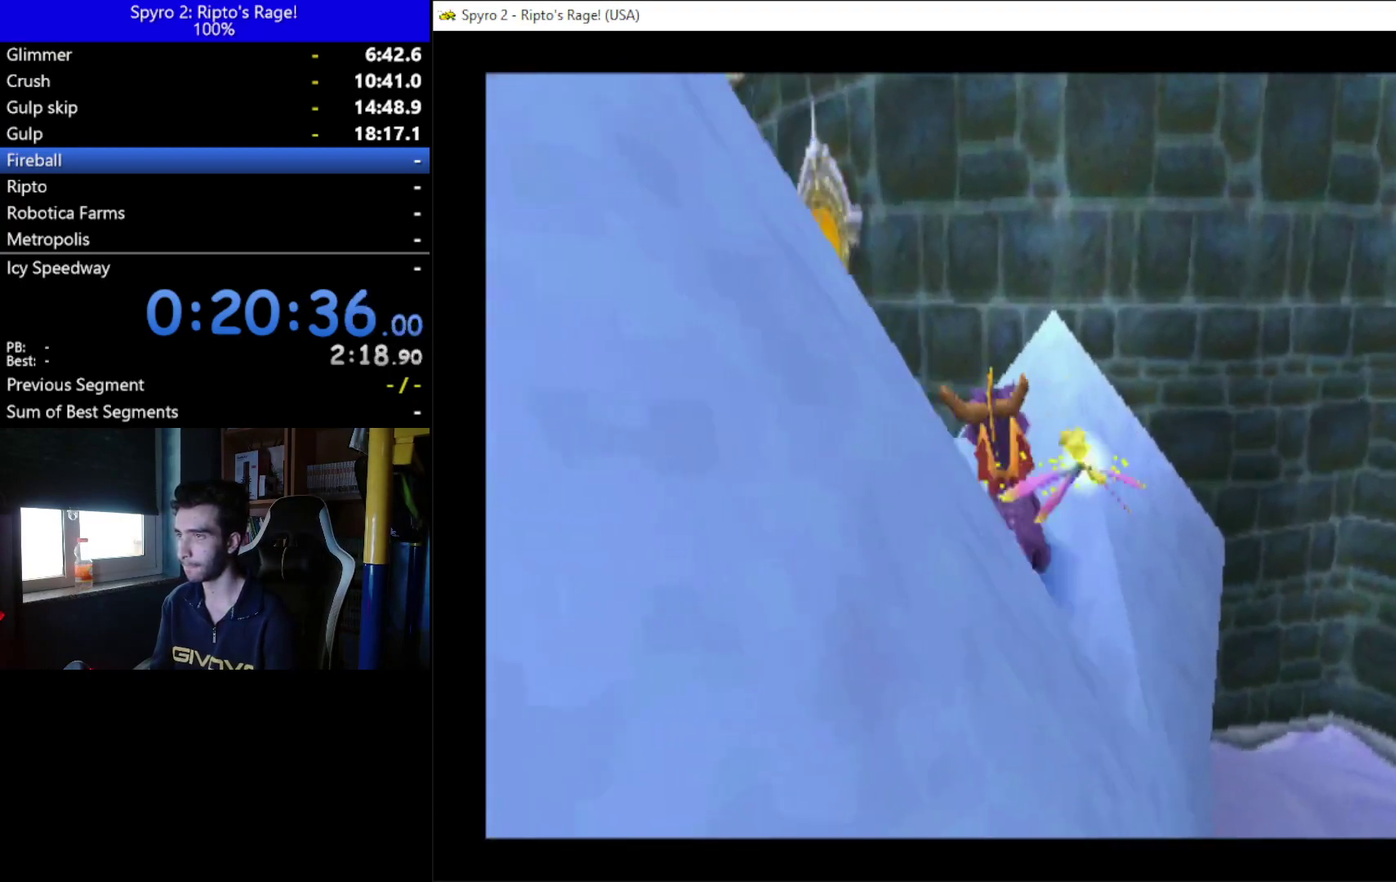
{"buttons": ["DPAD_UP"], "left_stick": "center", "right_stick": "center", "events": [[67, "DPAD_RIGHT", "down"], [133, "DPAD_RIGHT", "up"], [233, "DPAD_UP", "up"], [500, "DPAD_UP", "down"]]}
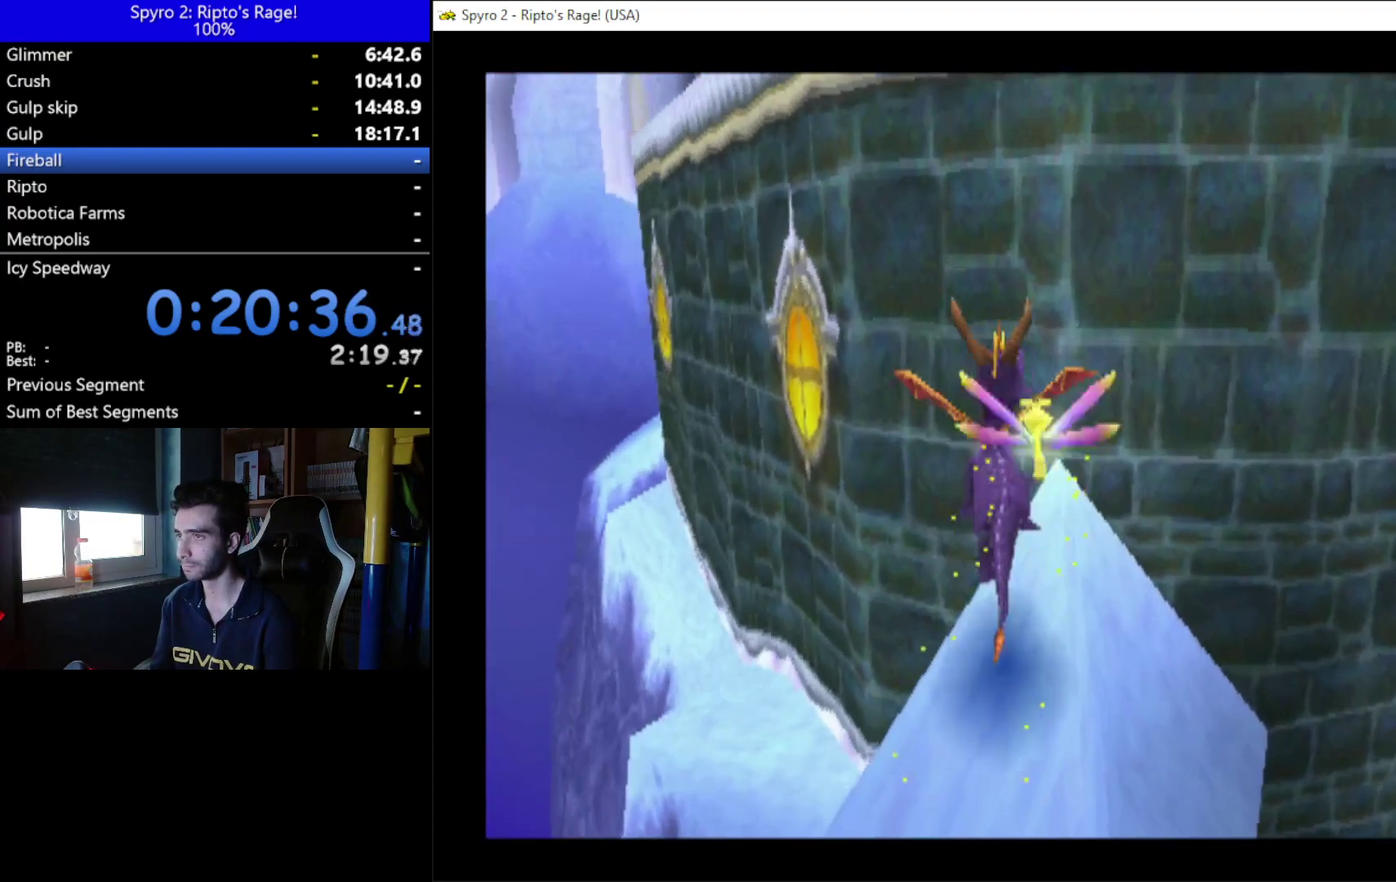
{"buttons": ["DPAD_UP"], "left_stick": "center", "right_stick": "center", "events": [[33, "DPAD_RIGHT", "down"], [100, "DPAD_RIGHT", "up"], [133, "DPAD_UP", "up"], [400, "DPAD_UP", "down"]]}
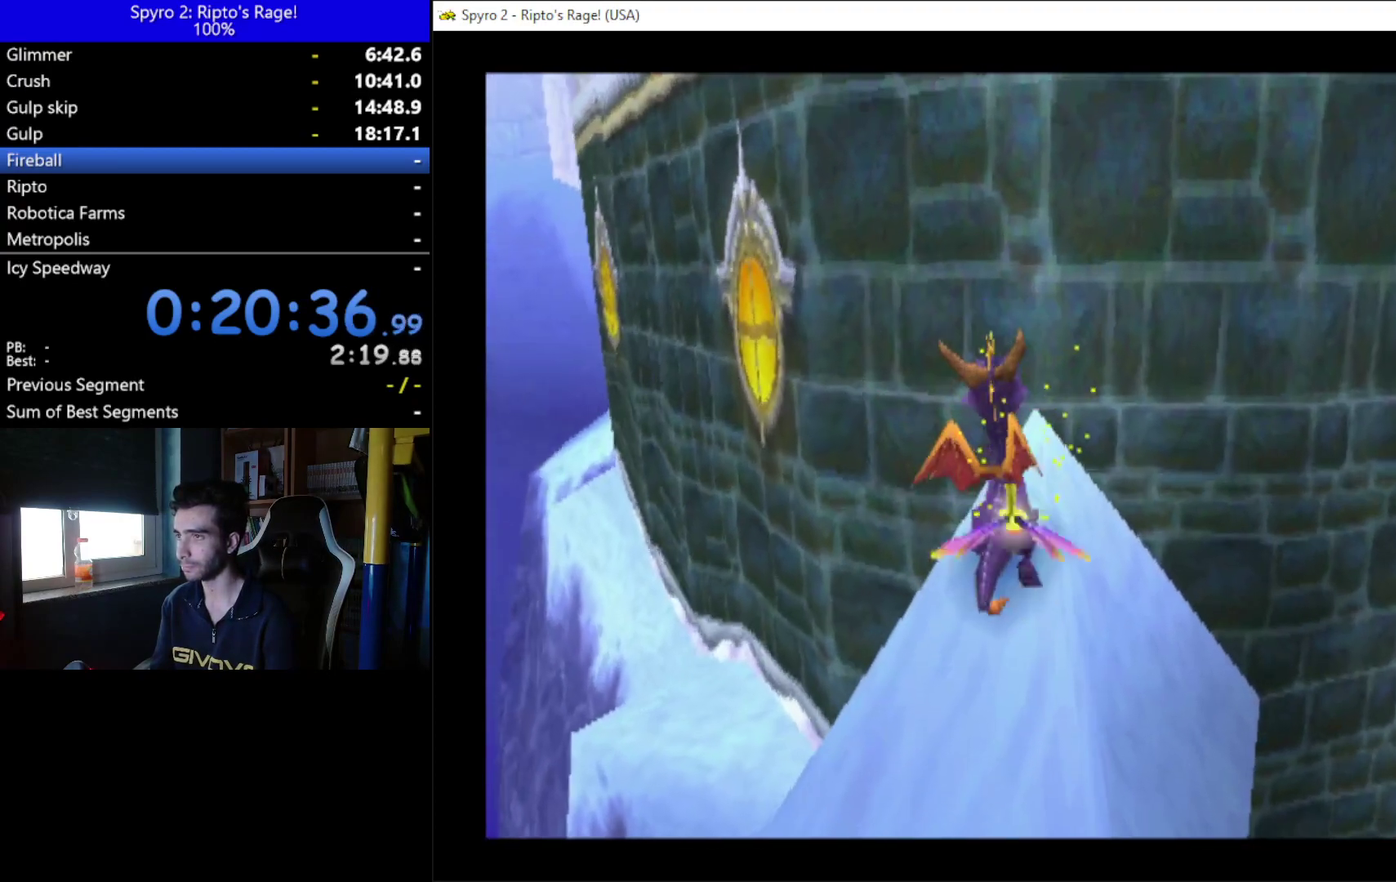
{"buttons": ["DPAD_DOWN"], "left_stick": "center", "right_stick": "center", "events": [[33, "DPAD_UP", "up"], [367, "DPAD_DOWN", "down"]]}
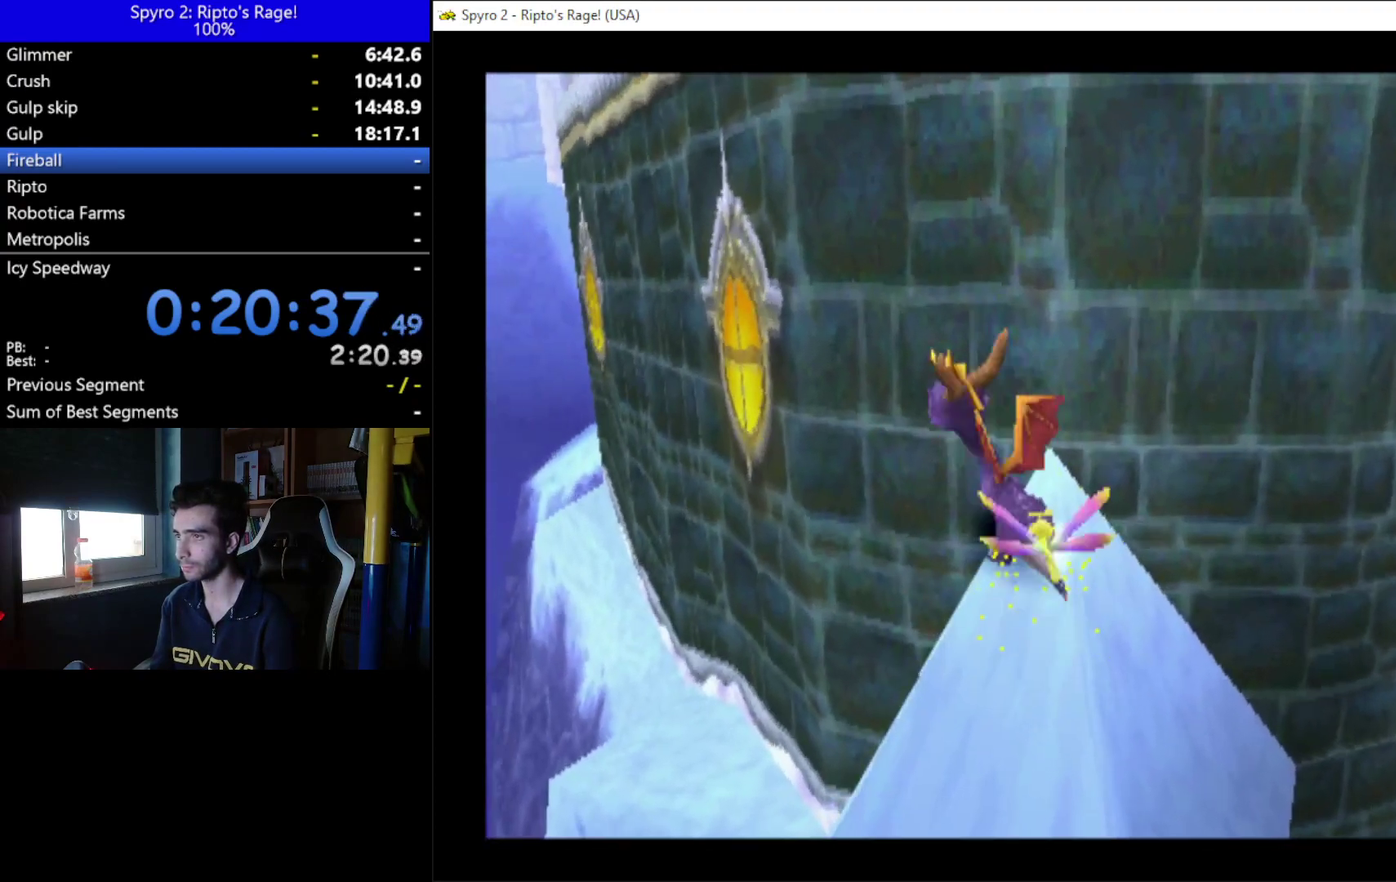
{"buttons": ["L2", "R2"], "left_stick": "center", "right_stick": "center", "events": [[233, "DPAD_DOWN", "up"], [467, "L2", "down"], [467, "R2", "down"]]}
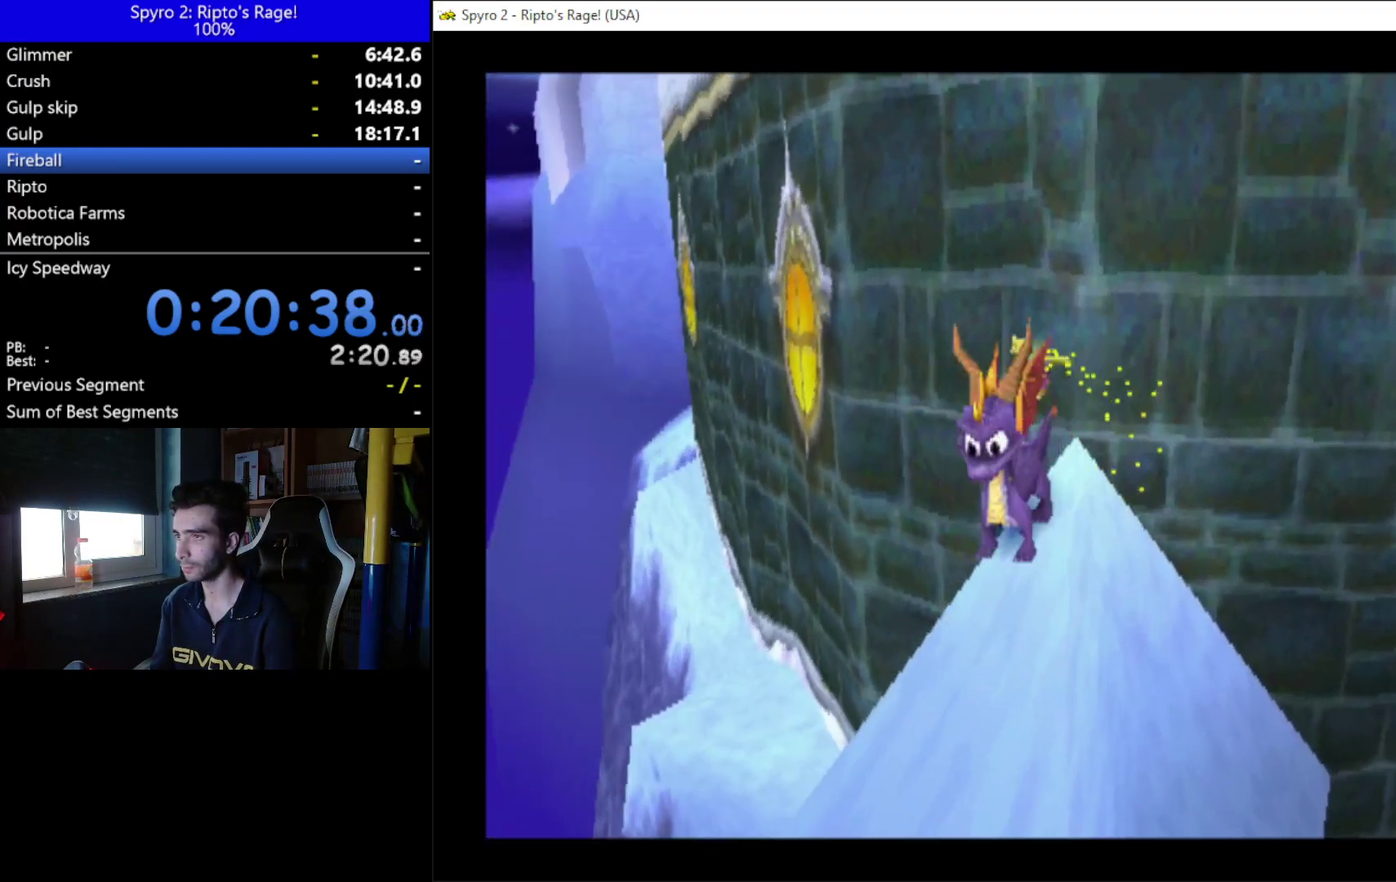
{"buttons": ["L2", "R2"], "left_stick": "center", "right_stick": "center", "events": []}
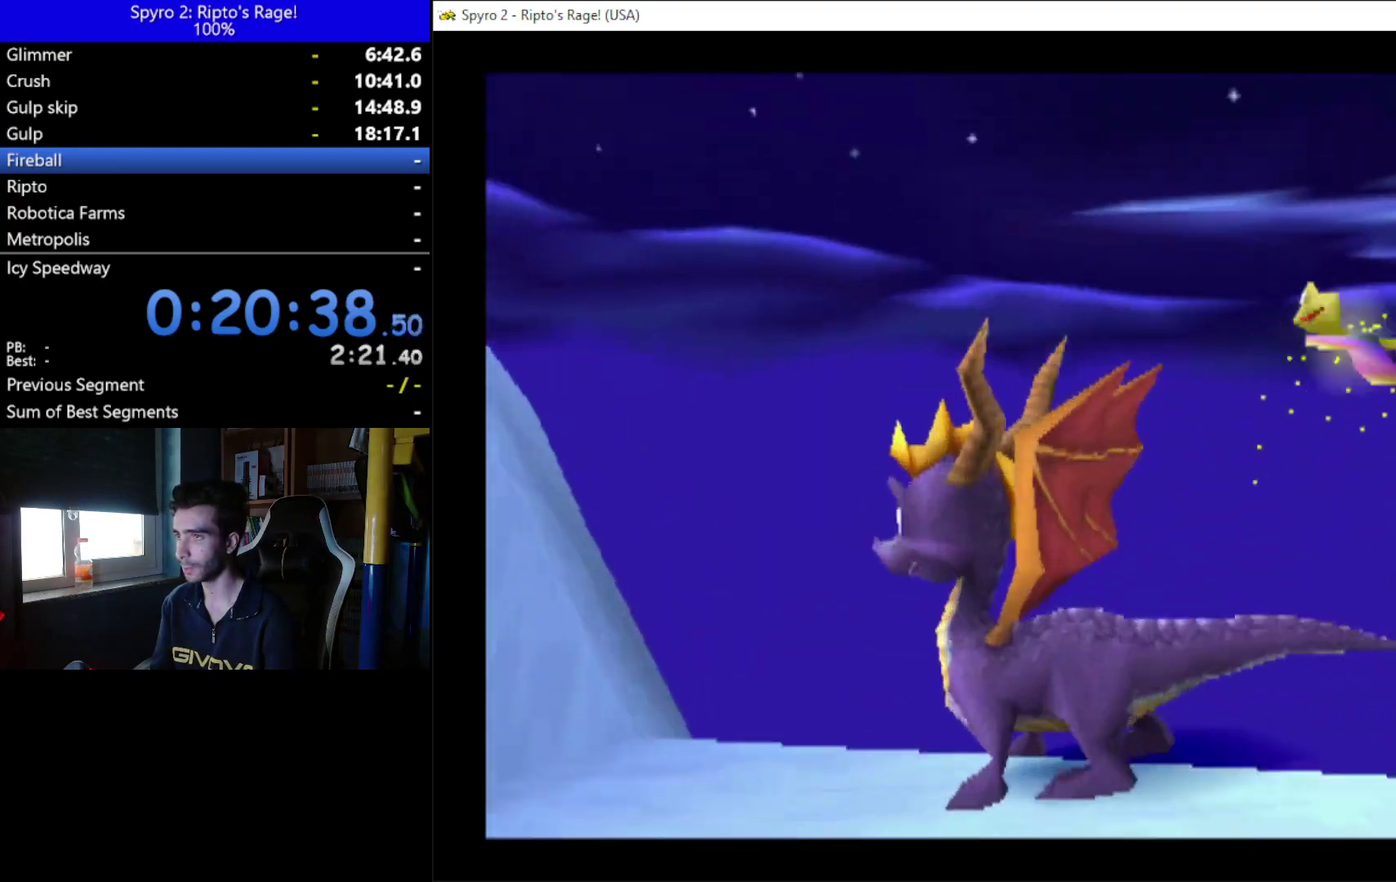
{"buttons": [], "left_stick": "center", "right_stick": "center", "events": [[300, "R2", "up"], [333, "L2", "up"]]}
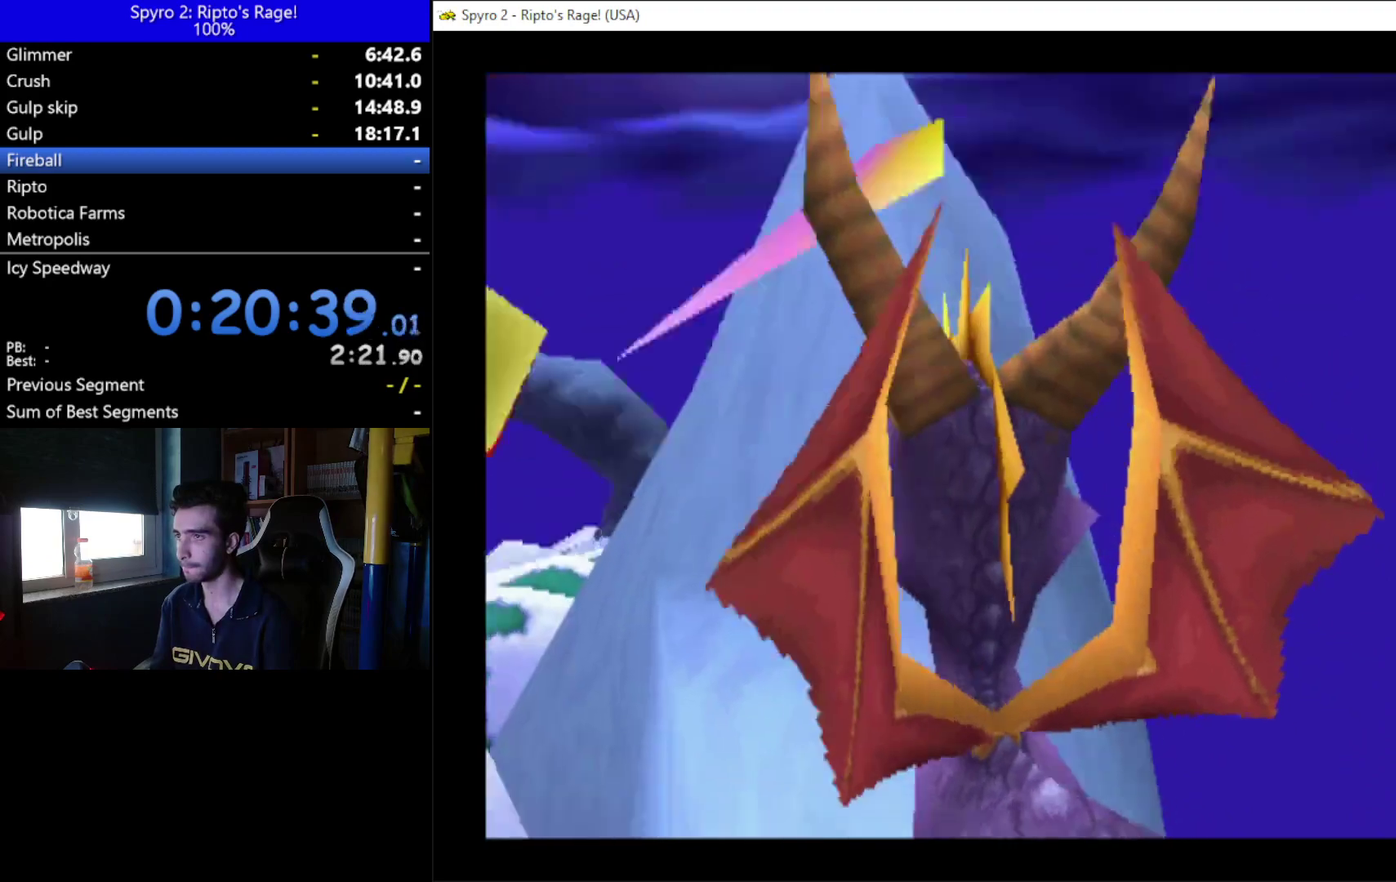
{"buttons": ["A"], "left_stick": "center", "right_stick": "center", "events": [[100, "A", "down"], [267, "X", "down"], [467, "X", "up"]]}
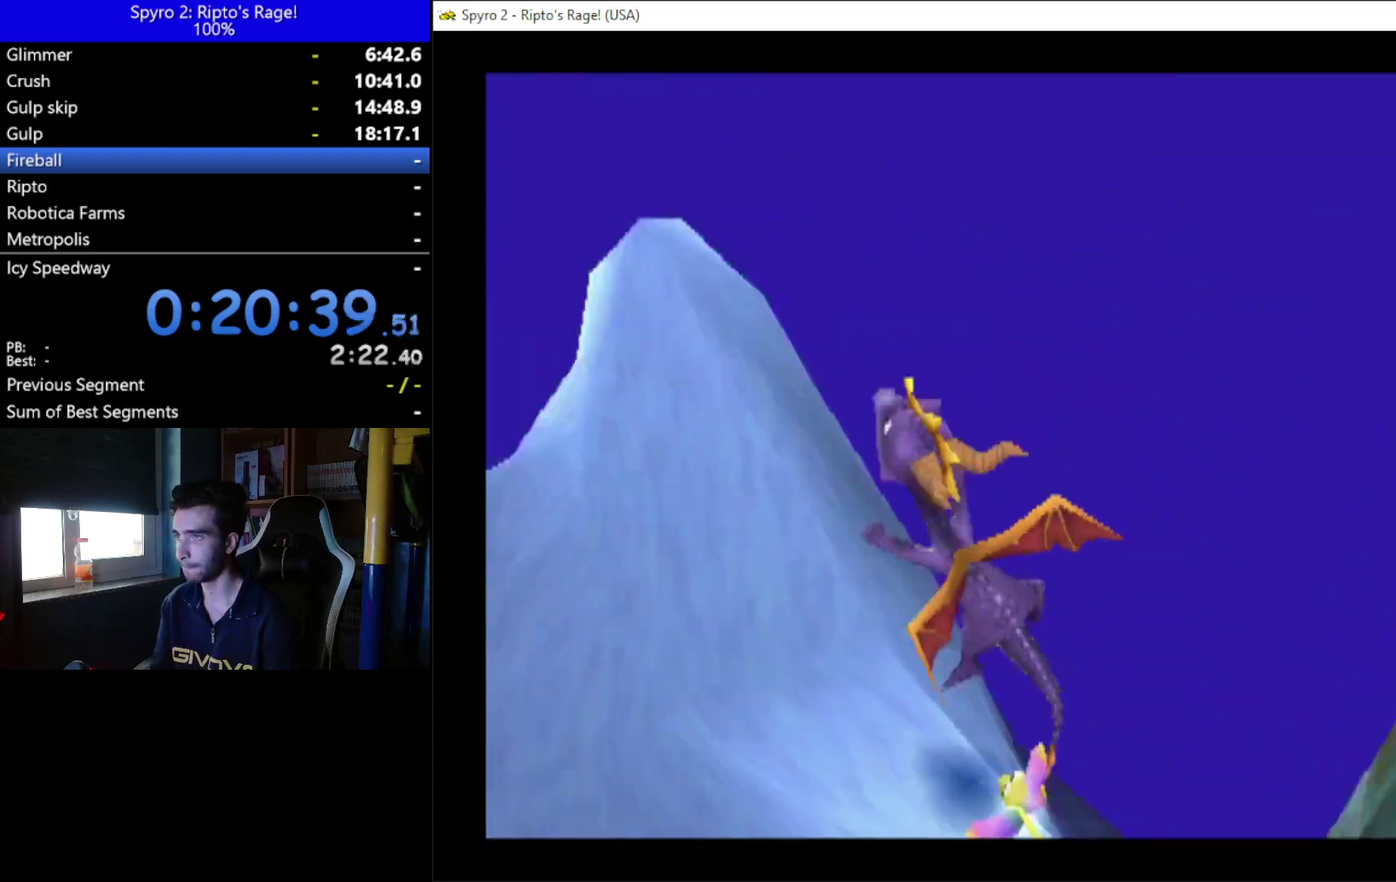
{"buttons": ["DPAD_UP"], "left_stick": "center", "right_stick": "center", "events": [[100, "DPAD_UP", "down"], [367, "A", "up"], [367, "DPAD_RIGHT", "down"], [500, "DPAD_RIGHT", "up"]]}
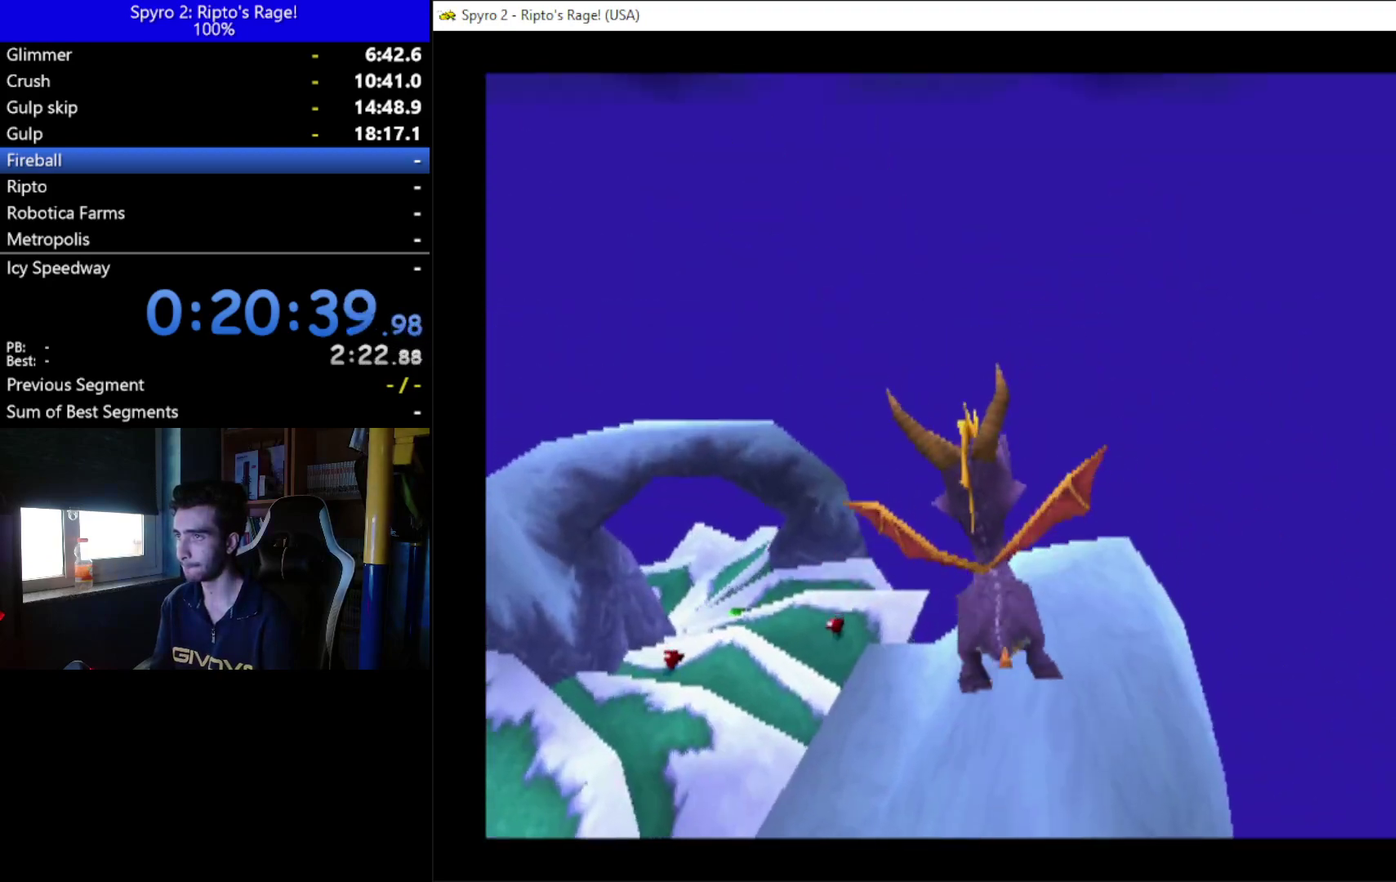
{"buttons": [], "left_stick": "center", "right_stick": "center", "events": [[133, "A", "down"], [233, "DPAD_UP", "up"], [300, "A", "up"]]}
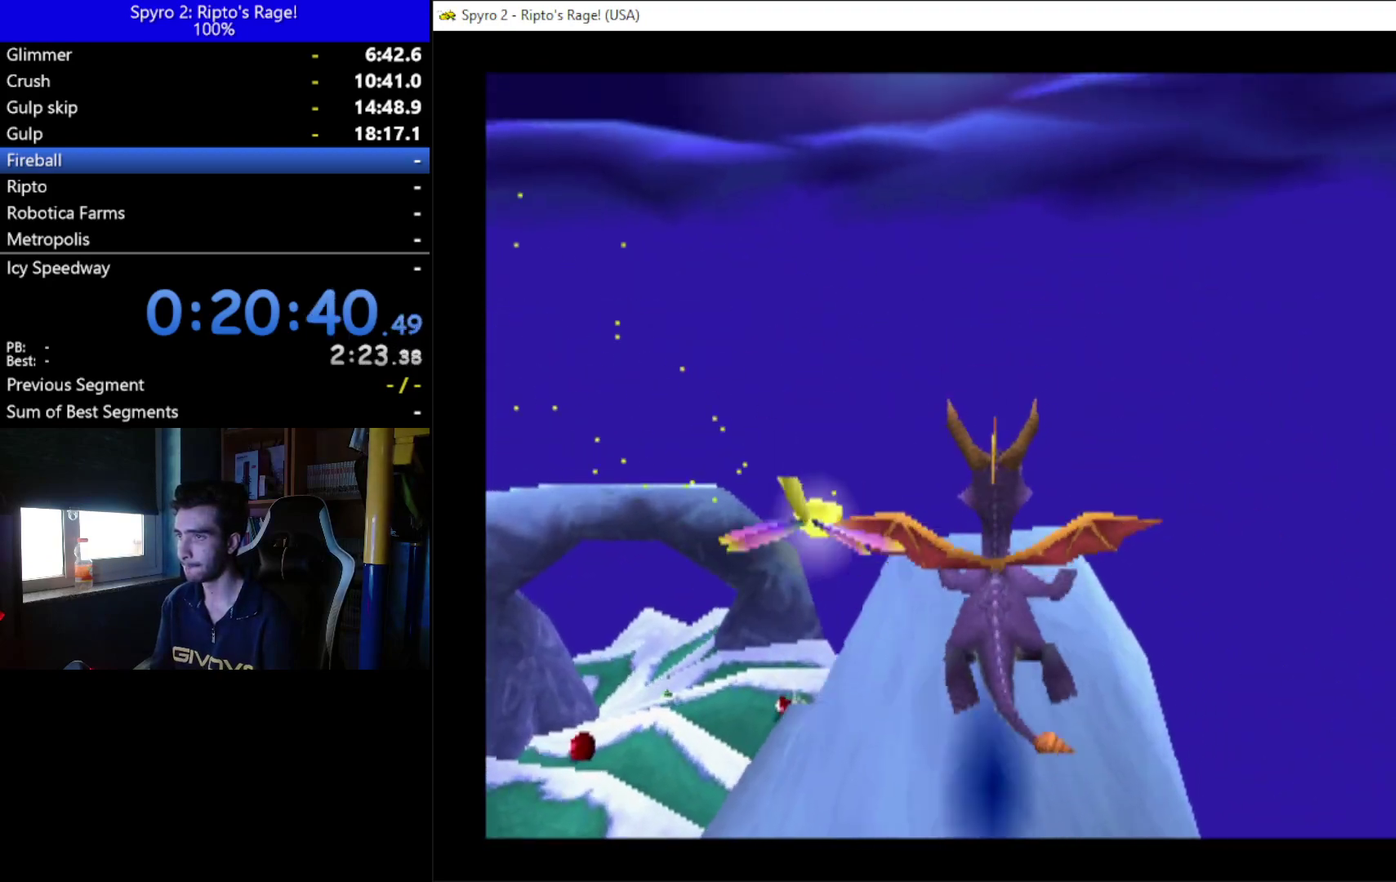
{"buttons": [], "left_stick": "center", "right_stick": "center", "events": [[33, "Y", "down"], [67, "DPAD_LEFT", "down"], [200, "Y", "up"], [233, "DPAD_UP", "down"], [433, "DPAD_UP", "up"], [467, "DPAD_LEFT", "up"]]}
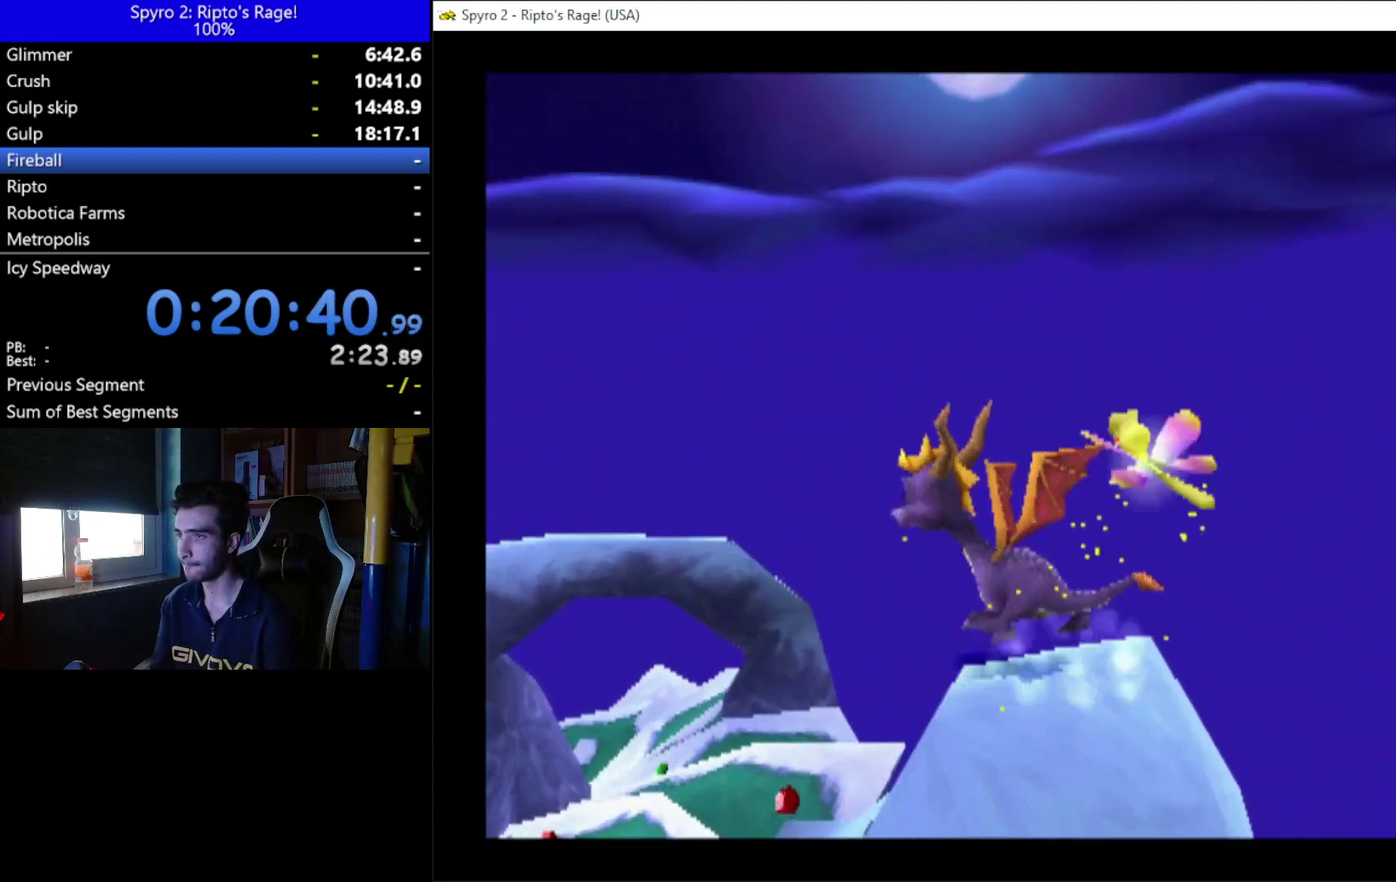
{"buttons": ["DPAD_LEFT"], "left_stick": "center", "right_stick": "center", "events": [[33, "A", "down"], [67, "DPAD_DOWN", "down"], [167, "DPAD_RIGHT", "down"], [400, "A", "up"], [400, "DPAD_RIGHT", "up"], [467, "DPAD_DOWN", "up"], [467, "DPAD_LEFT", "down"]]}
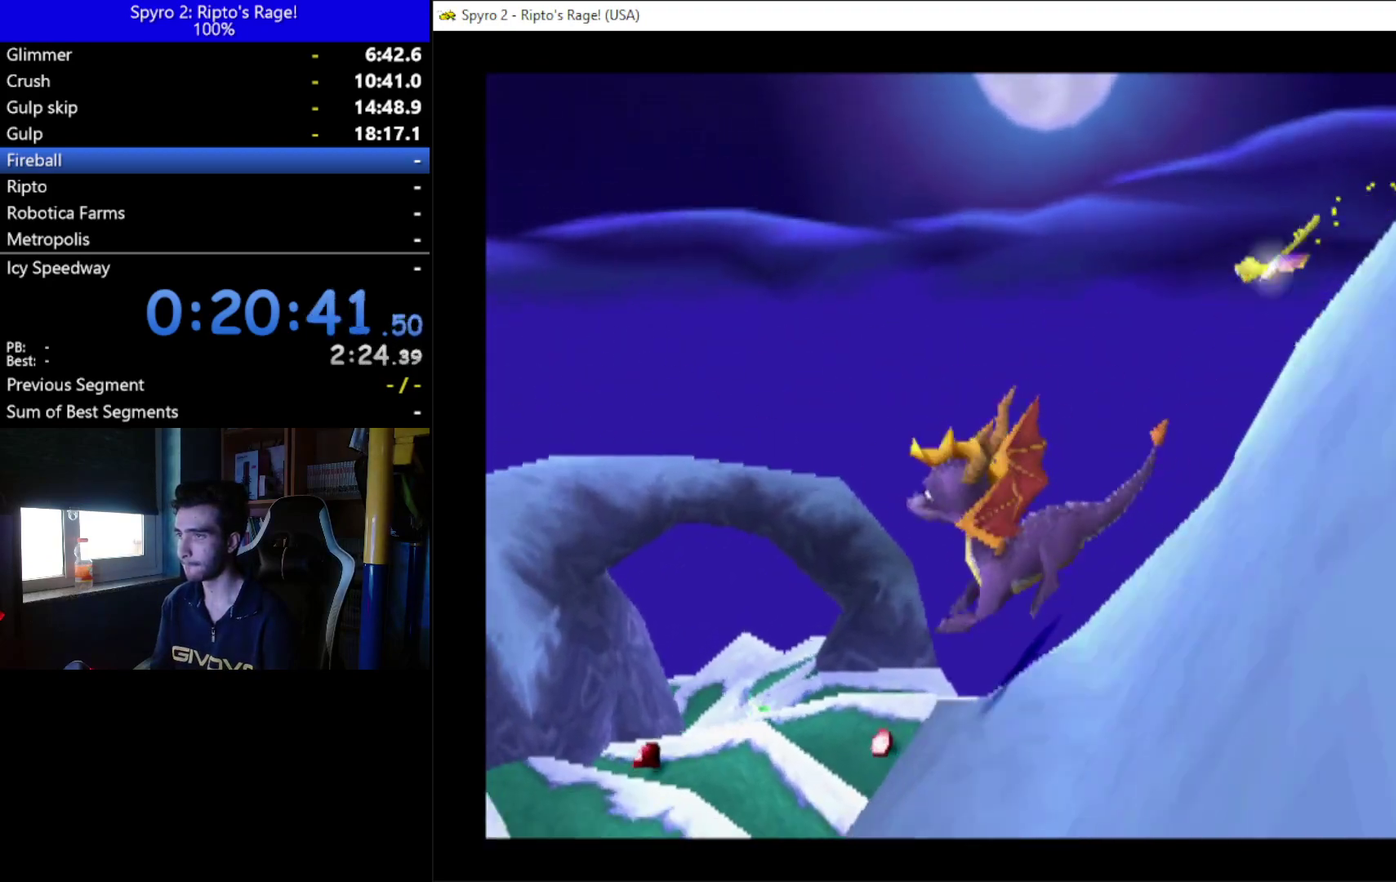
{"buttons": ["DPAD_UP", "DPAD_LEFT"], "left_stick": "center", "right_stick": "center", "events": [[133, "DPAD_DOWN", "down"], [233, "DPAD_DOWN", "up"], [500, "DPAD_UP", "down"]]}
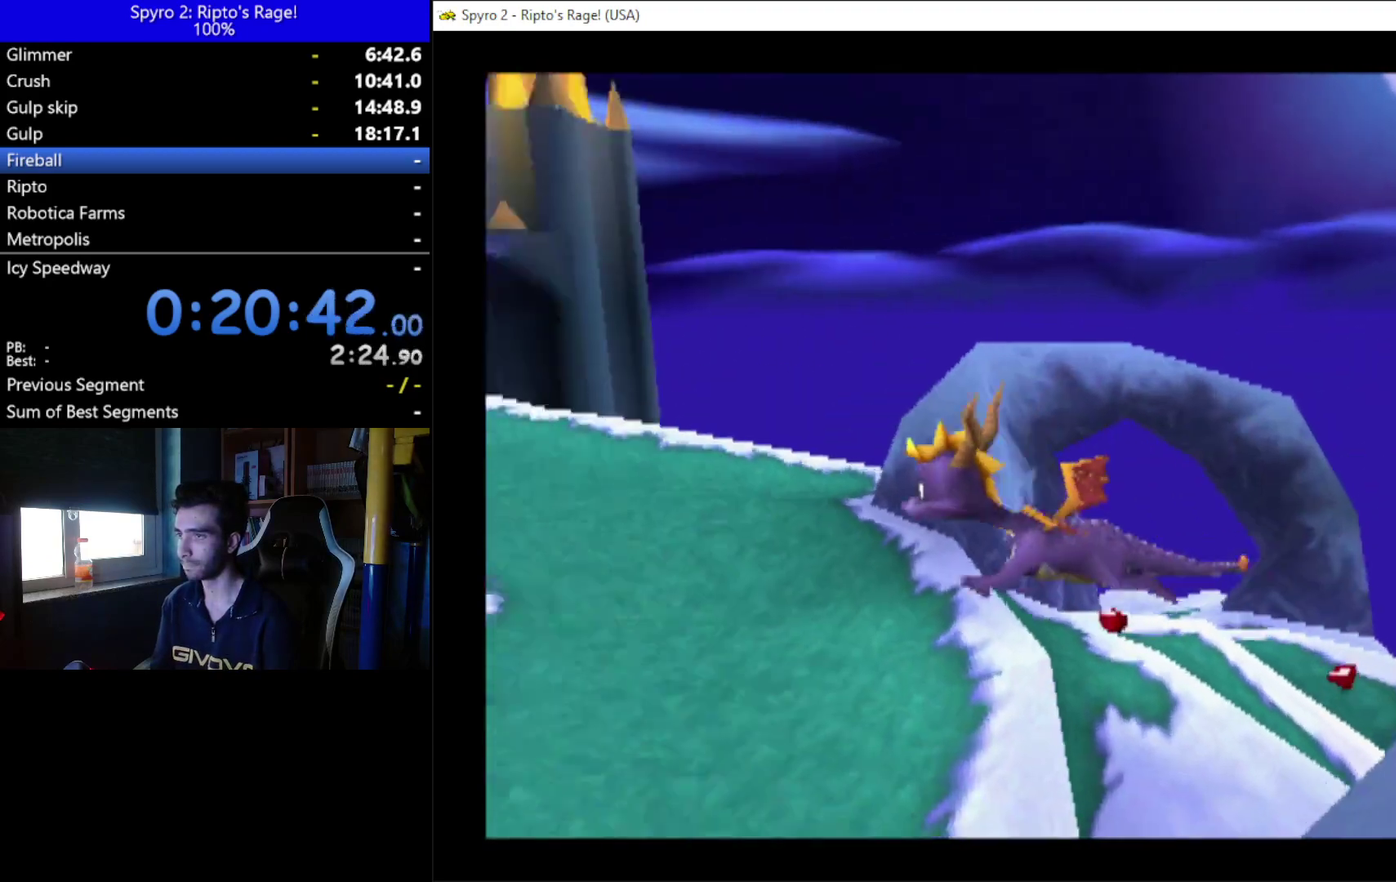
{"buttons": ["DPAD_RIGHT"], "left_stick": "center", "right_stick": "center", "events": [[67, "DPAD_LEFT", "up"], [100, "DPAD_RIGHT", "down"], [233, "DPAD_UP", "up"]]}
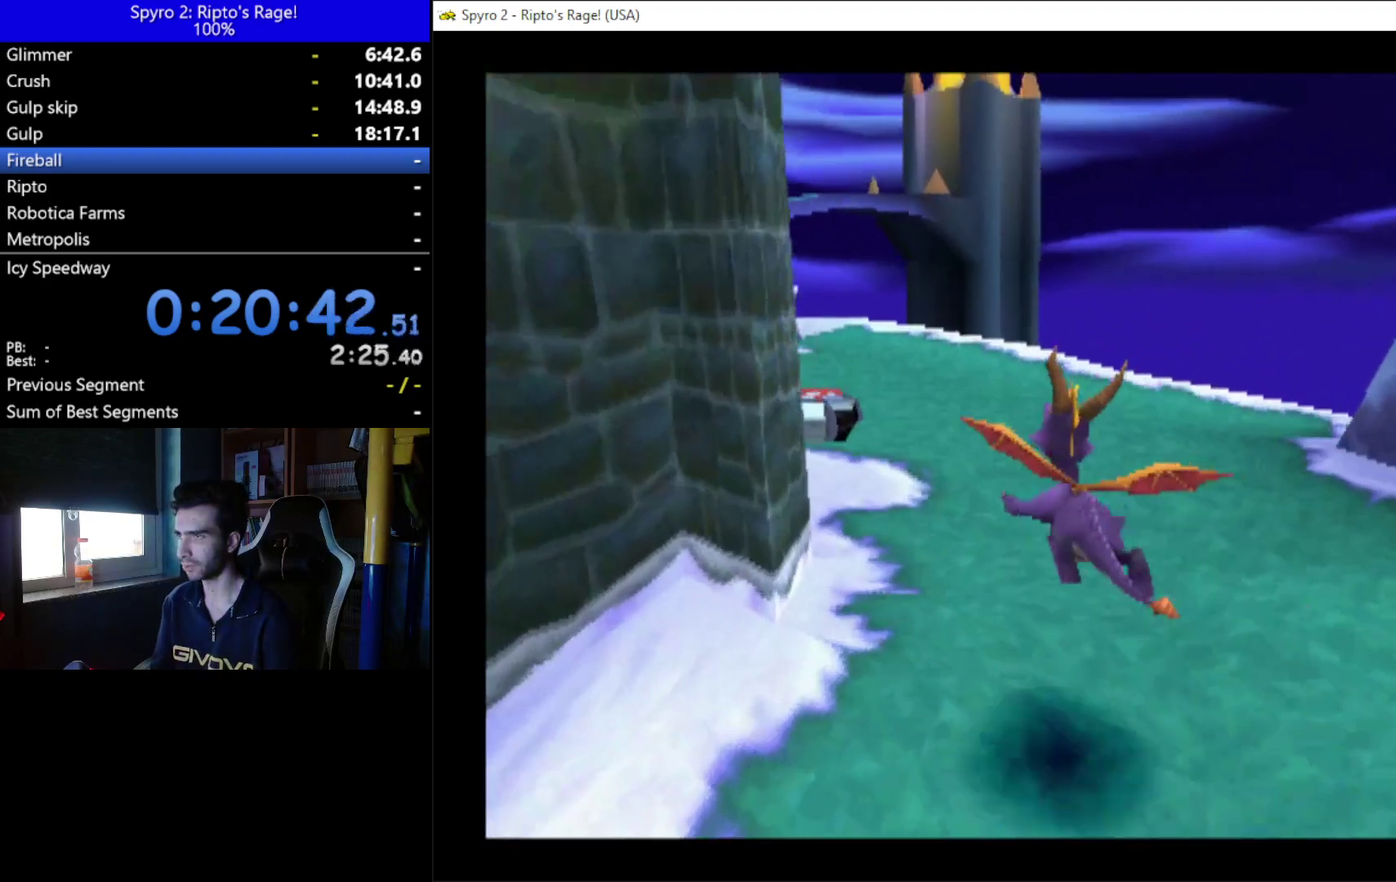
{"buttons": [], "left_stick": "center", "right_stick": "center", "events": [[500, "DPAD_RIGHT", "up"]]}
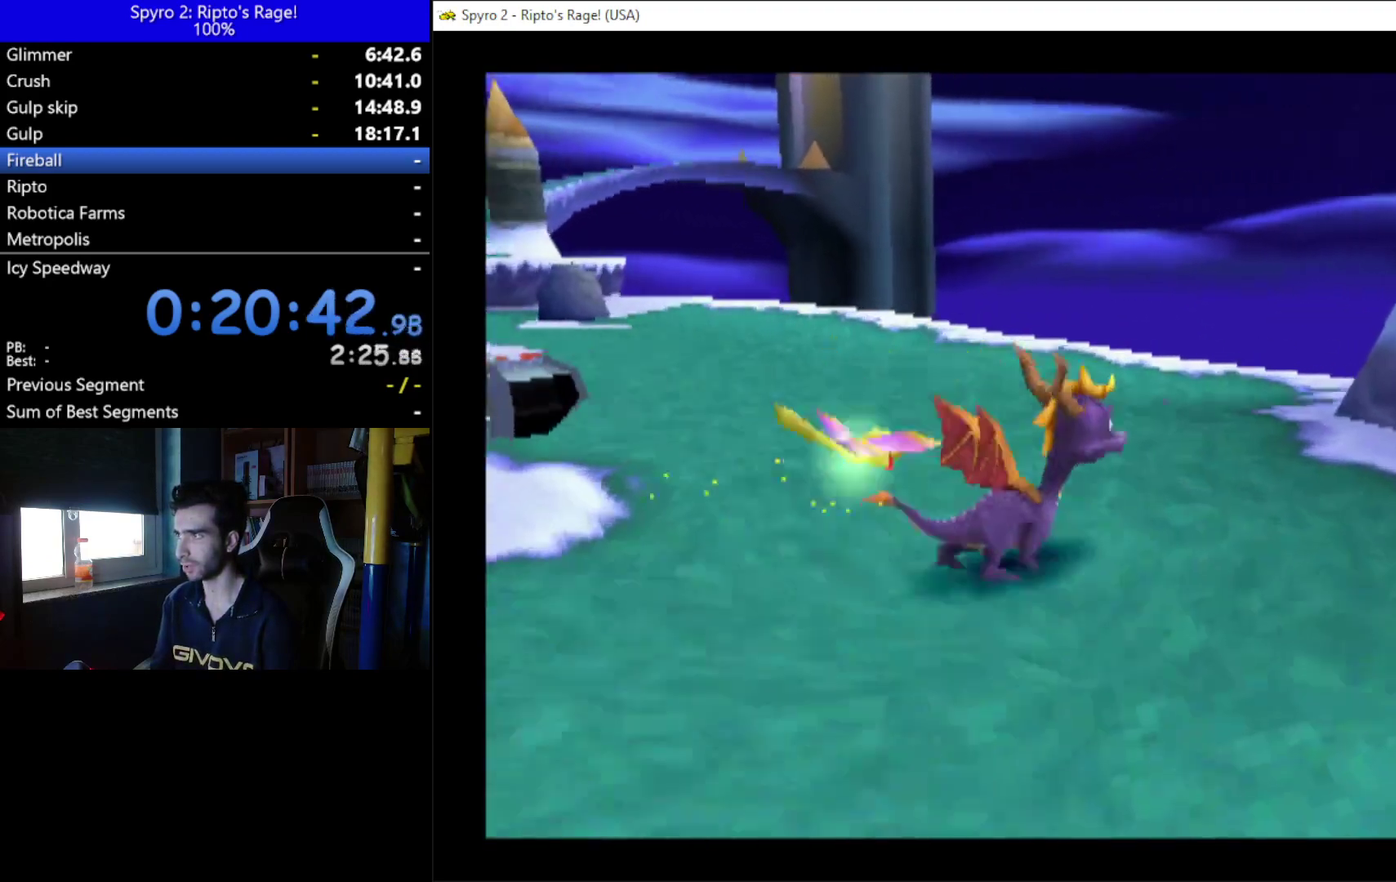
{"buttons": [], "left_stick": "center", "right_stick": "center", "events": [[67, "L2", "down"], [100, "R2", "down"], [433, "R2", "up"], [500, "L2", "up"]]}
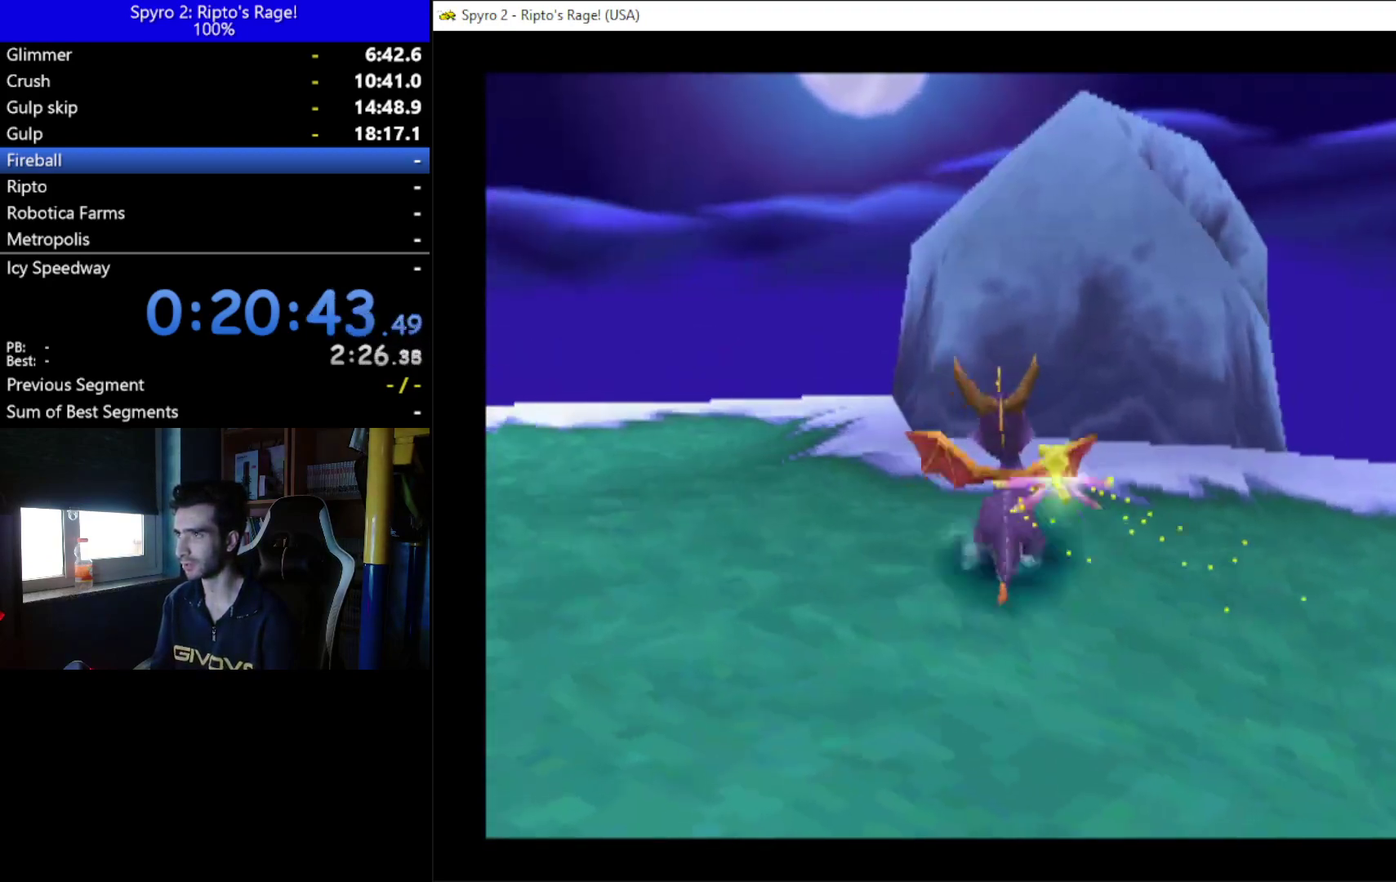
{"buttons": ["A"], "left_stick": "center", "right_stick": "center", "events": [[33, "DPAD_UP", "down"], [200, "DPAD_UP", "up"], [367, "A", "down"]]}